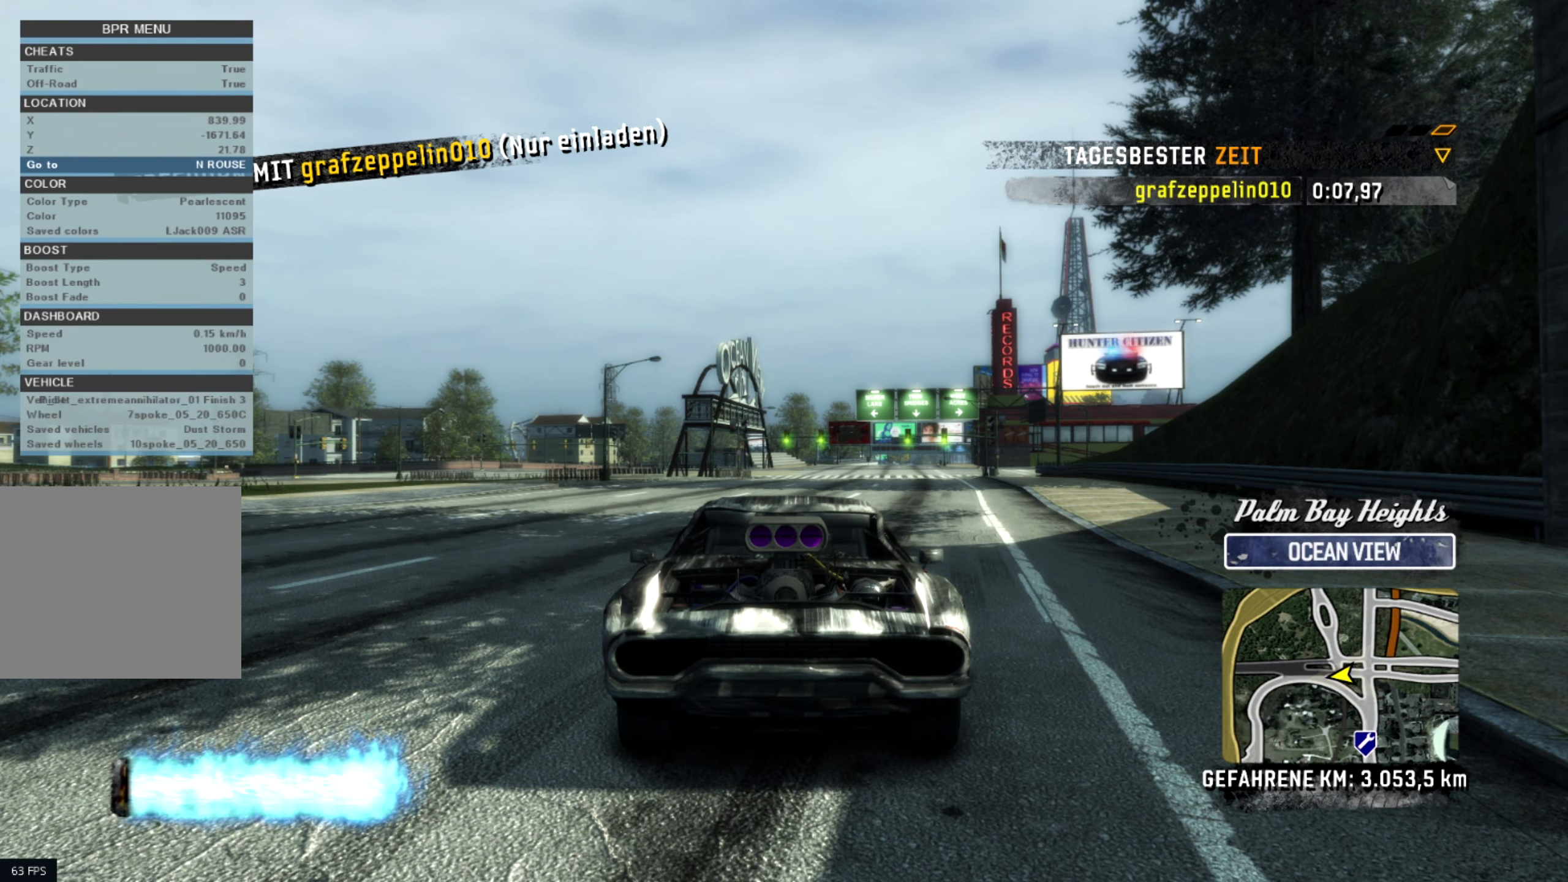
Gameplay with a controller (PlayStation layout); each line is a JSON object with the inputs held at the frame after it. "events" lists button and stick changes between this image and that frame as [ms after this image, input, new state], when the widget could be followed in between. Not read: right_stick.
{"buttons": ["SQUARE", "R2"], "left_stick": "center", "events": [[133, "SQUARE", "down"], [250, "R2", "down"]]}
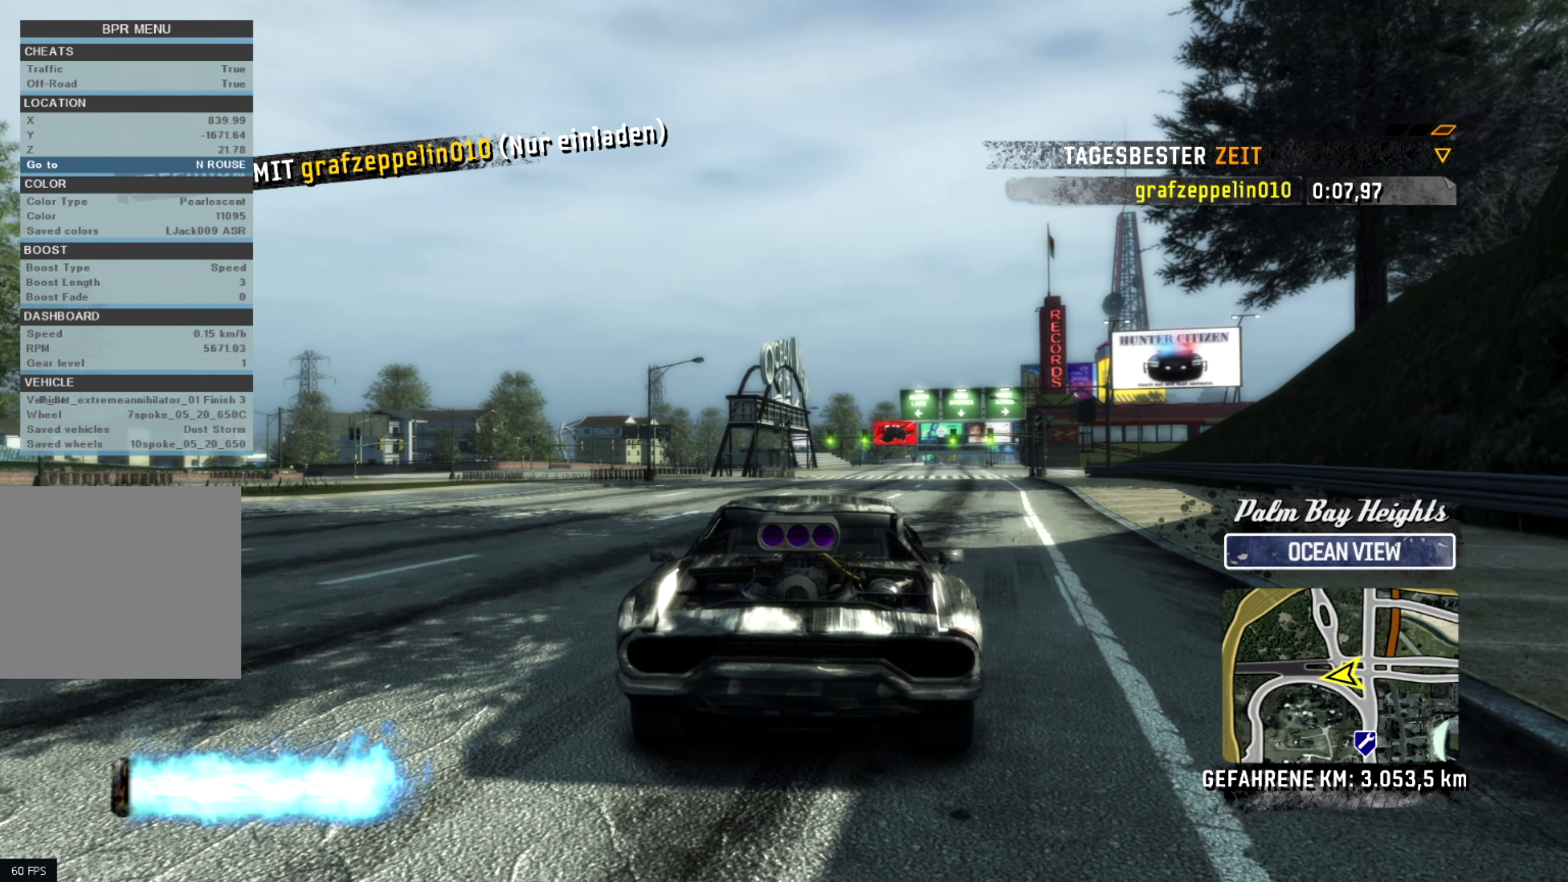
{"buttons": ["SQUARE"], "left_stick": "center", "events": [[266, "R2", "up"]]}
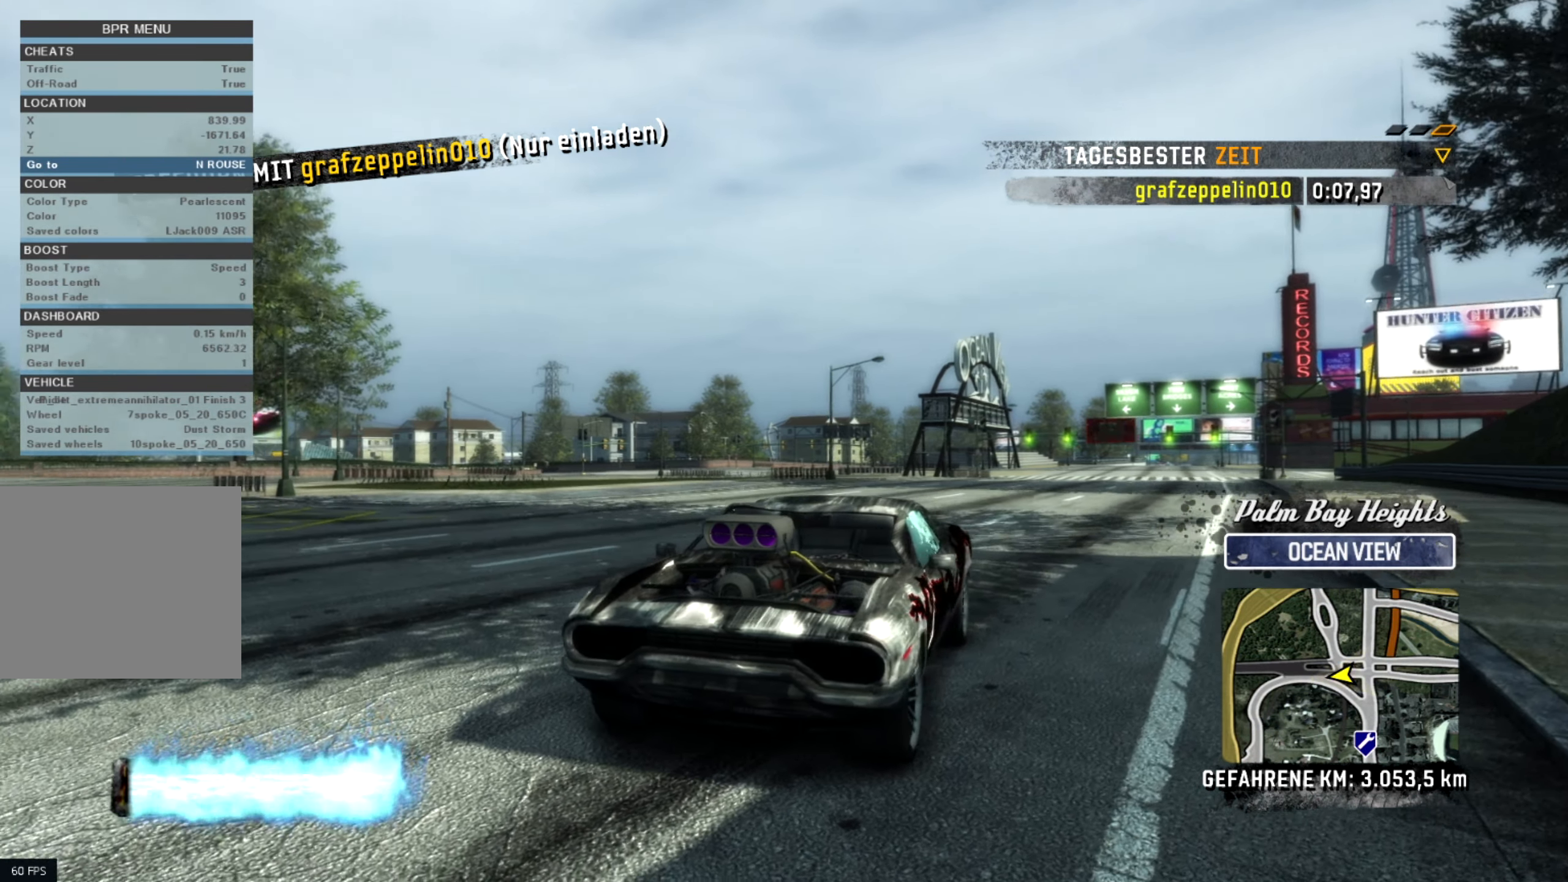
{"buttons": ["SQUARE", "R2"], "left_stick": "center", "events": [[383, "R2", "down"]]}
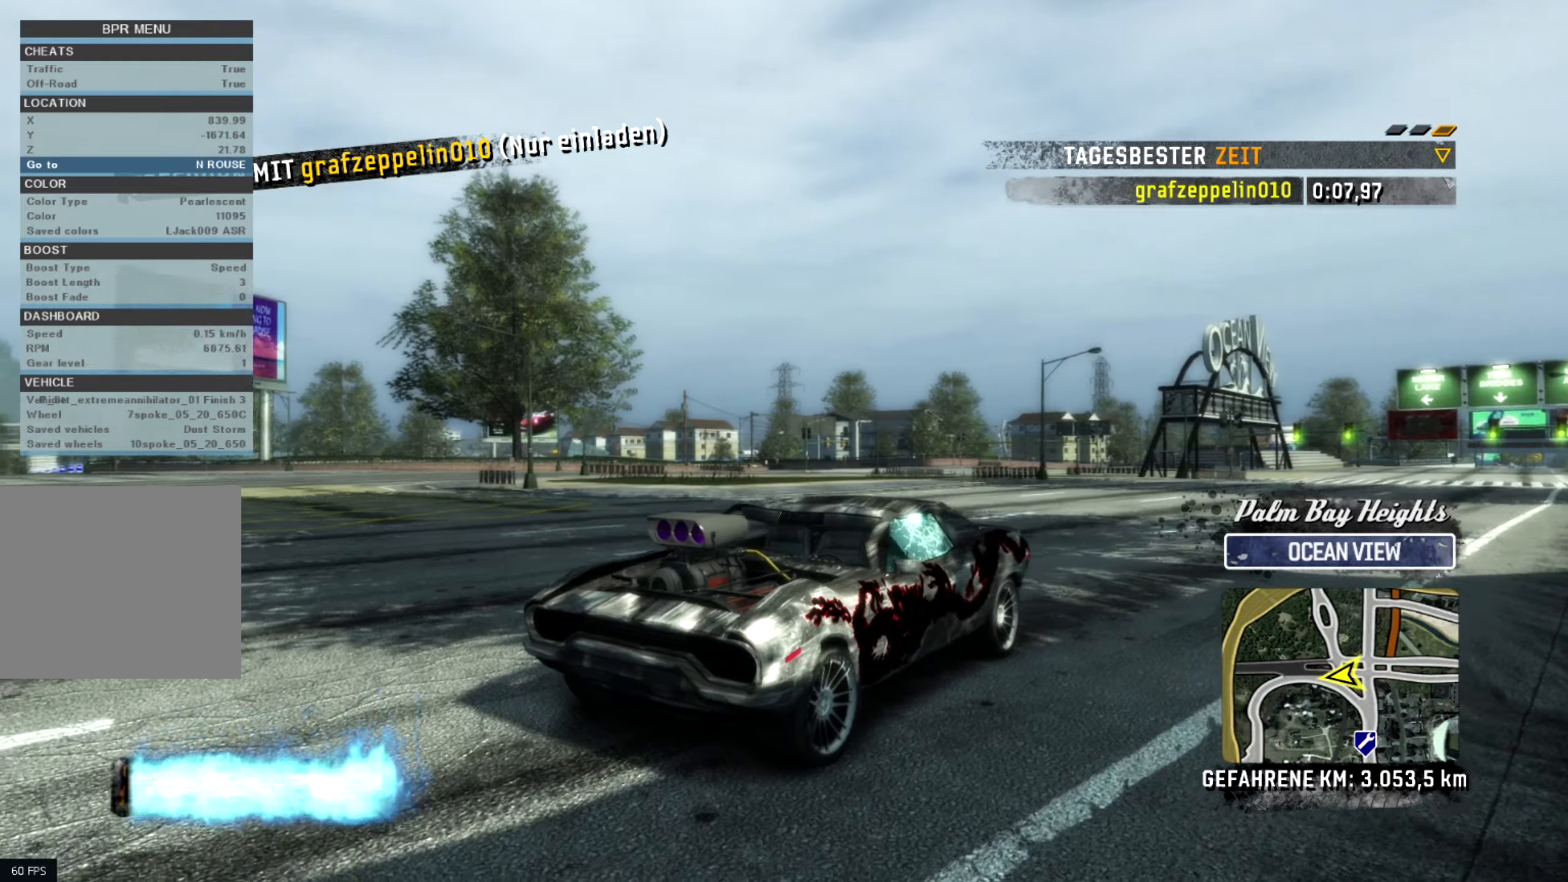
{"buttons": ["SQUARE"], "left_stick": "center", "events": [[367, "R2", "up"]]}
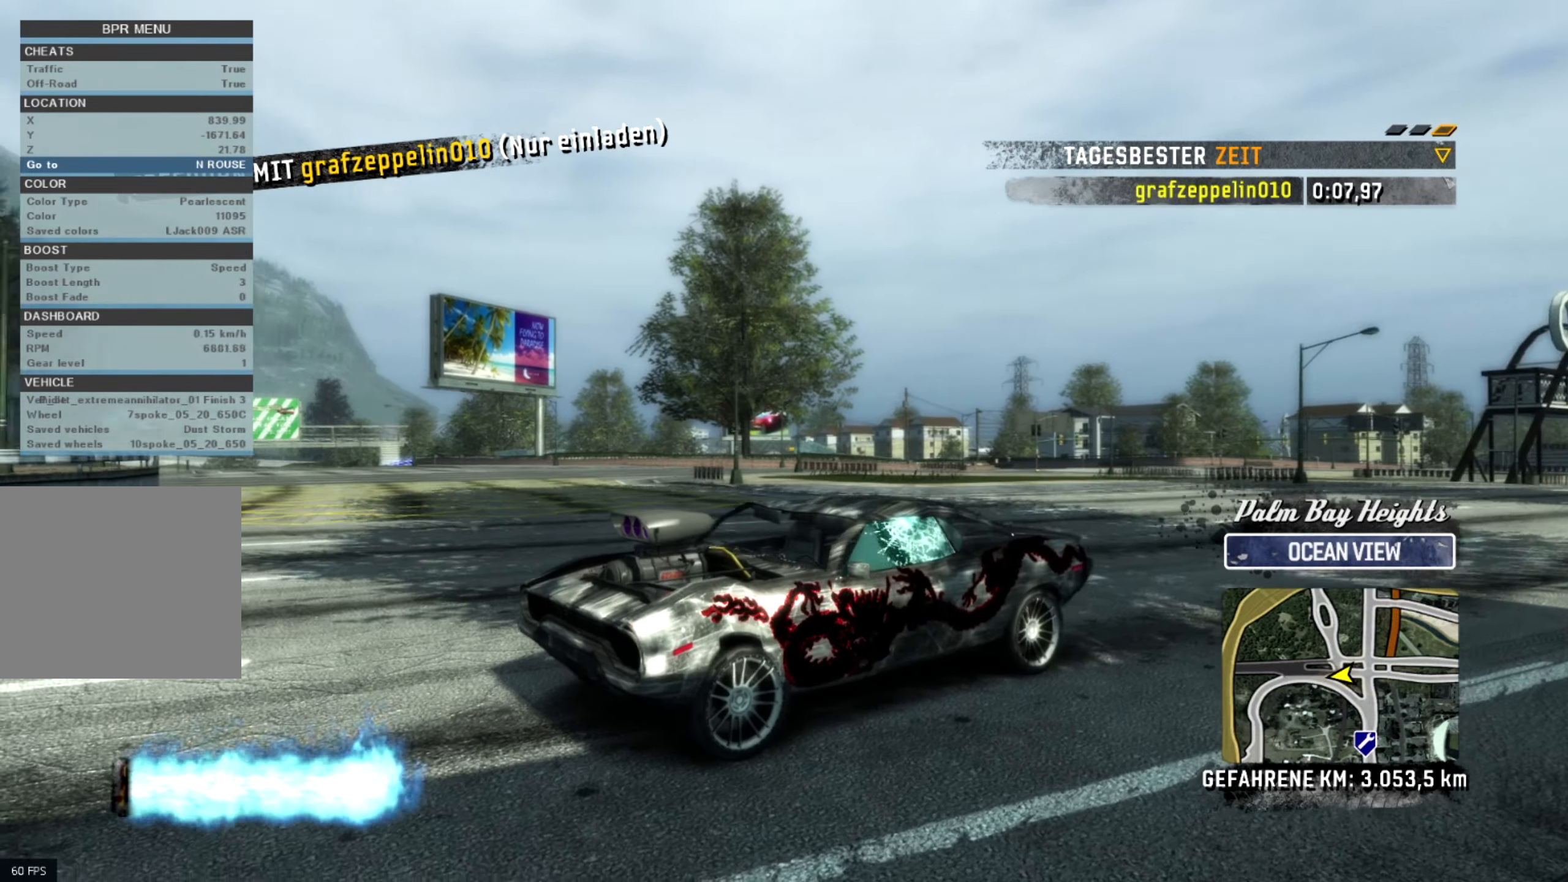
{"buttons": ["SQUARE", "R2"], "left_stick": "center", "events": [[383, "R2", "down"]]}
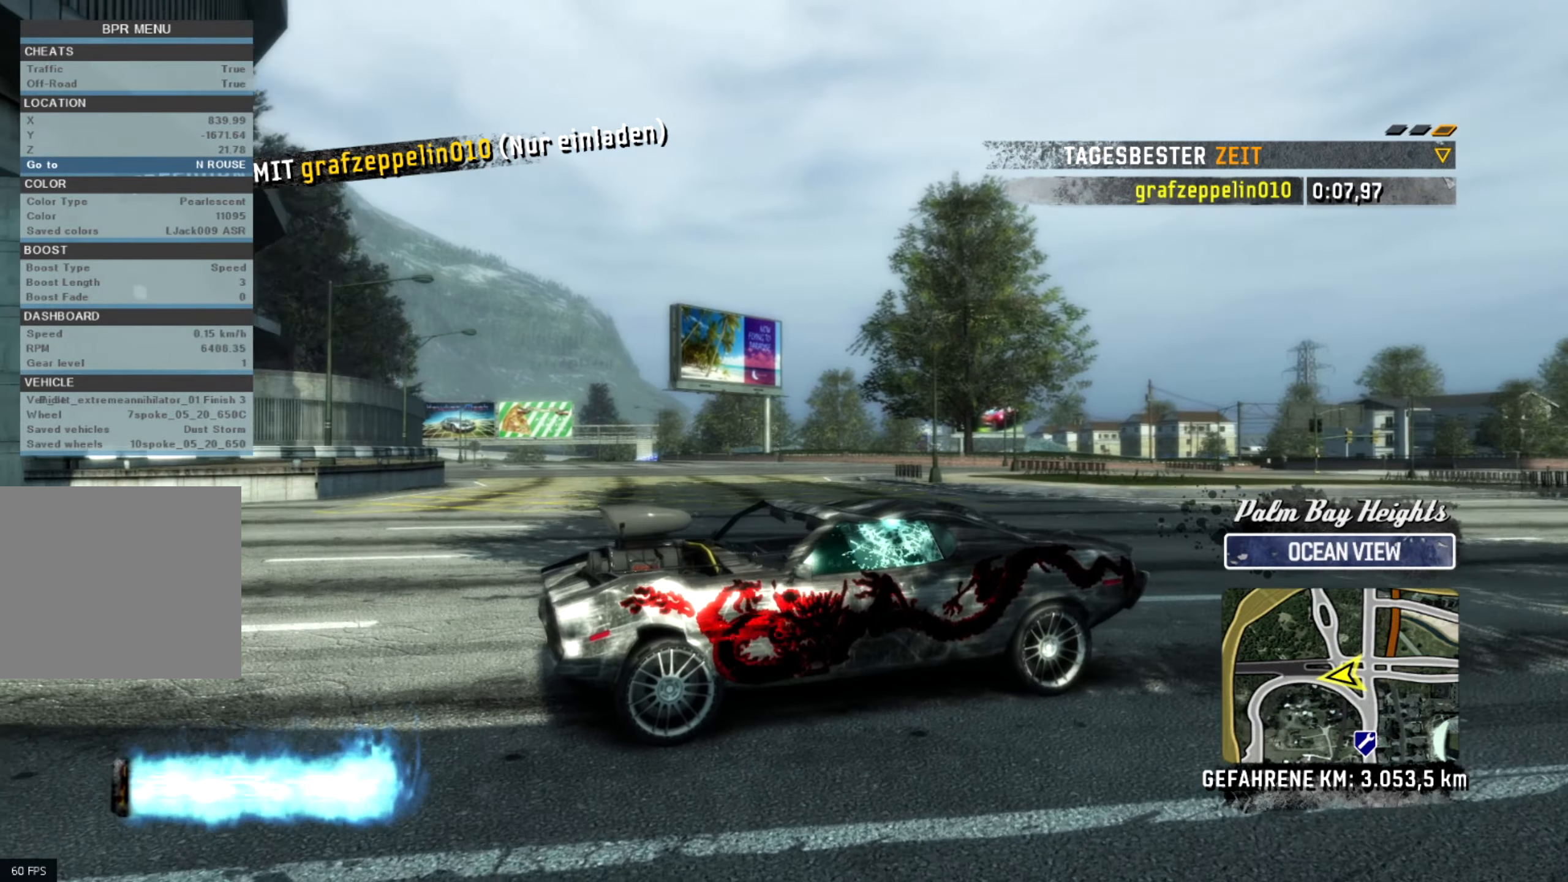
{"buttons": ["SQUARE"], "left_stick": "center", "events": [[317, "R2", "up"]]}
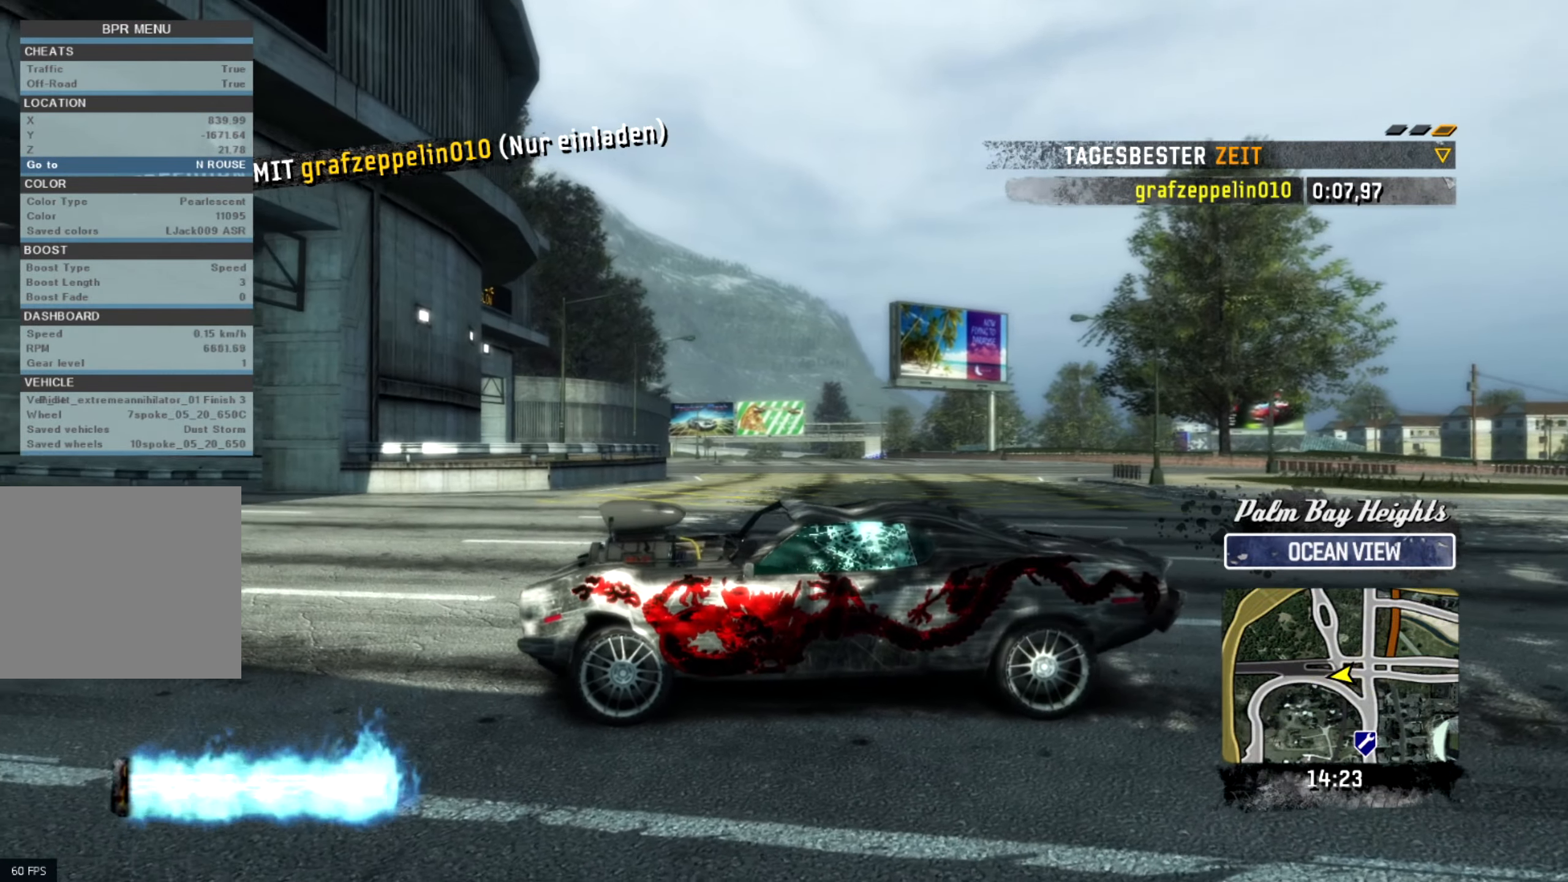
{"buttons": ["SQUARE", "R2"], "left_stick": "center", "events": [[300, "R2", "down"]]}
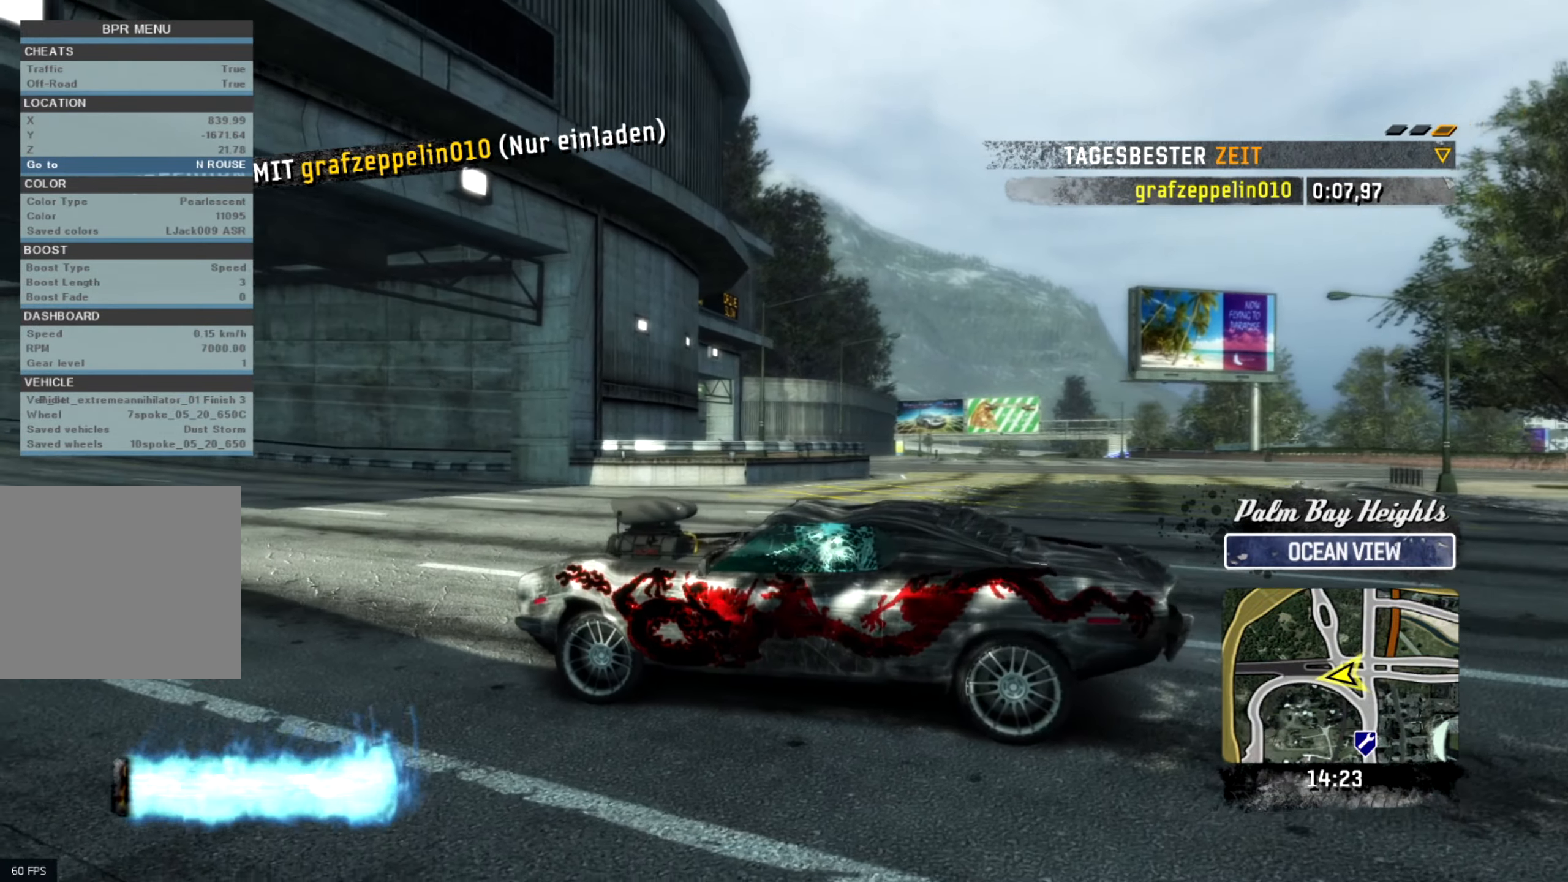
{"buttons": ["SQUARE"], "left_stick": "center", "events": [[183, "R2", "up"]]}
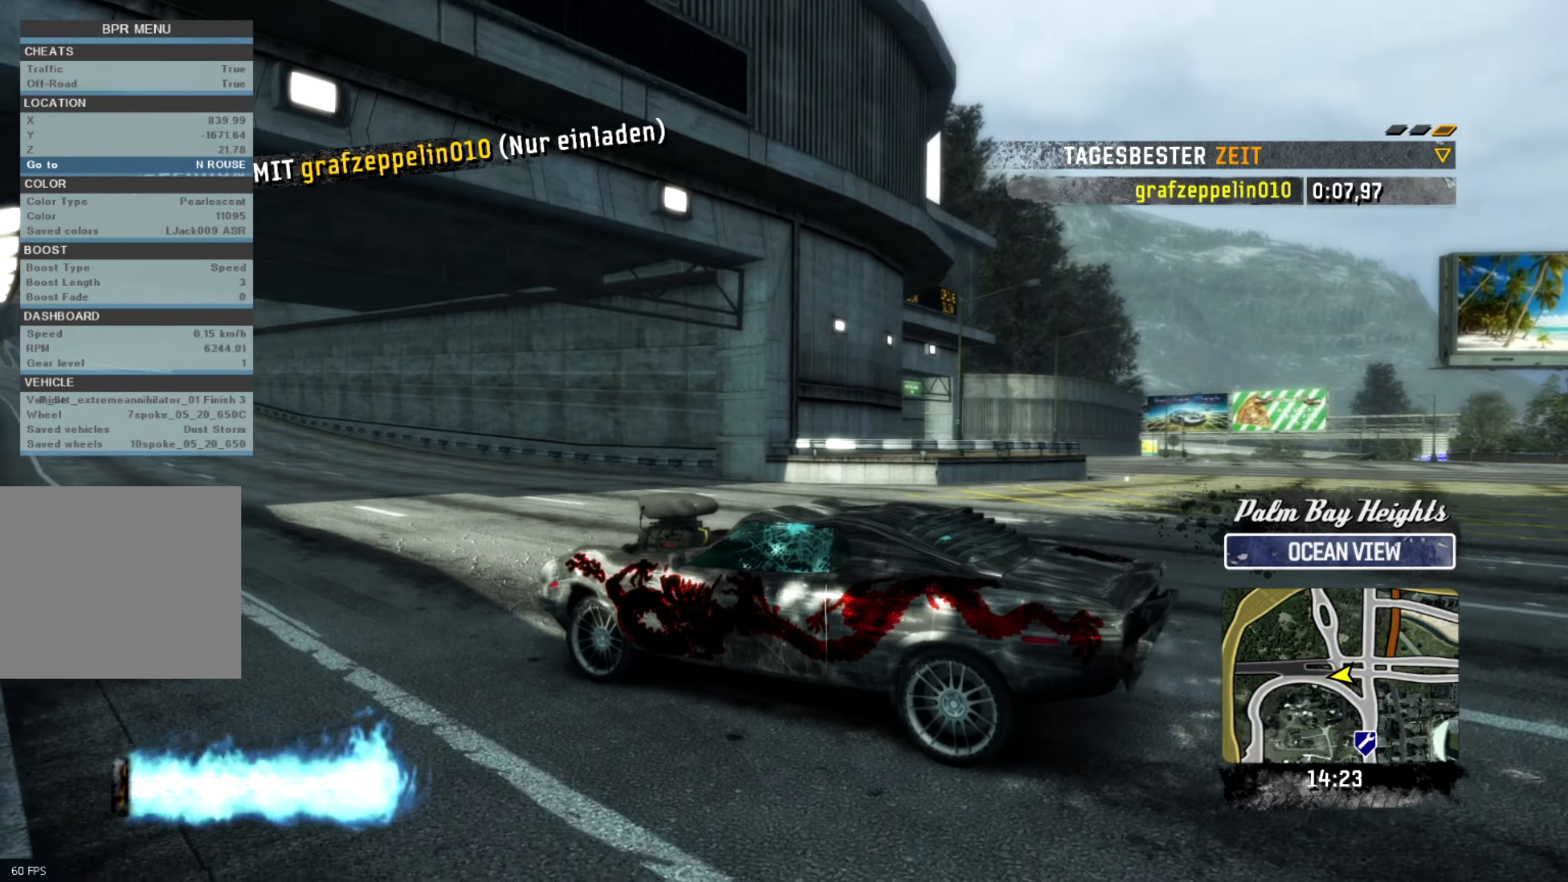
{"buttons": ["R2"], "left_stick": "center", "events": [[250, "SQUARE", "up"], [283, "R2", "down"]]}
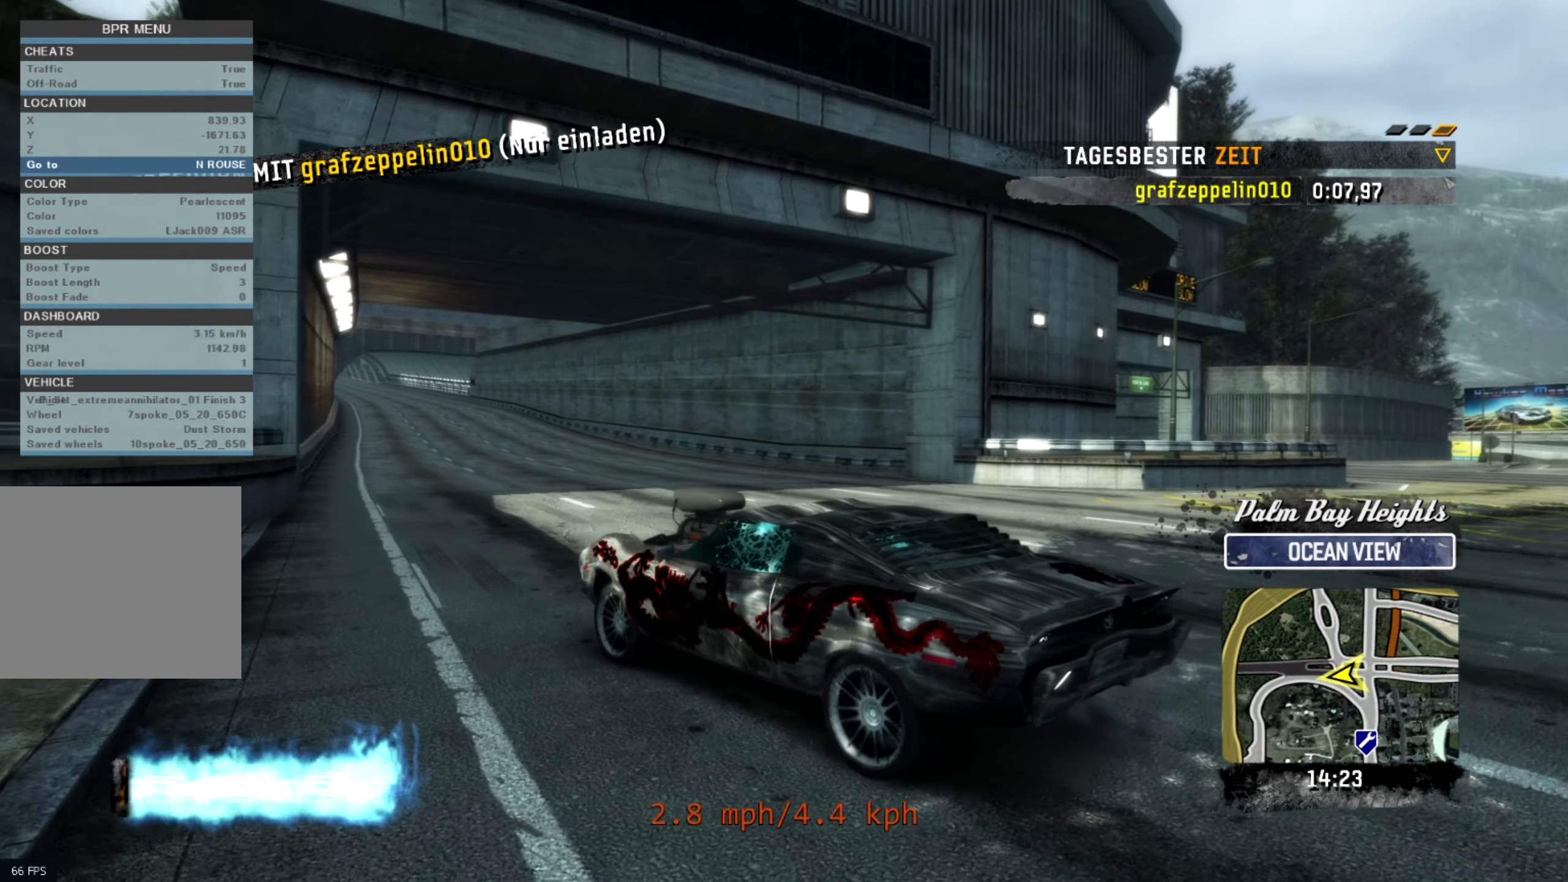
{"buttons": [], "left_stick": "right", "events": [[133, "left_stick", "right"], [450, "R2", "up"]]}
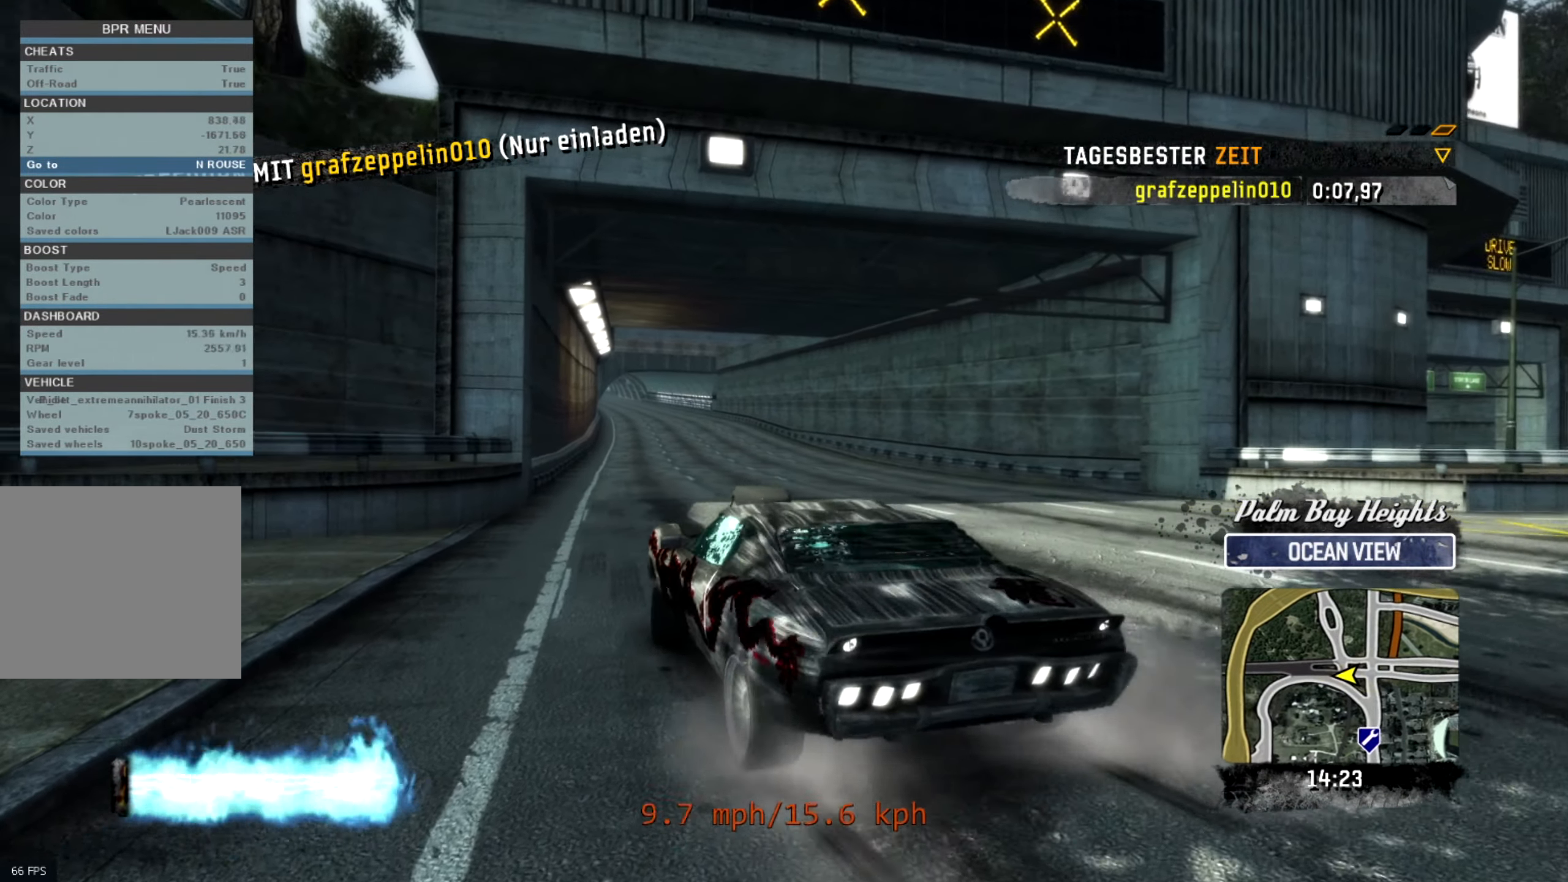
{"buttons": ["R2"], "left_stick": "right", "events": [[317, "R2", "down"]]}
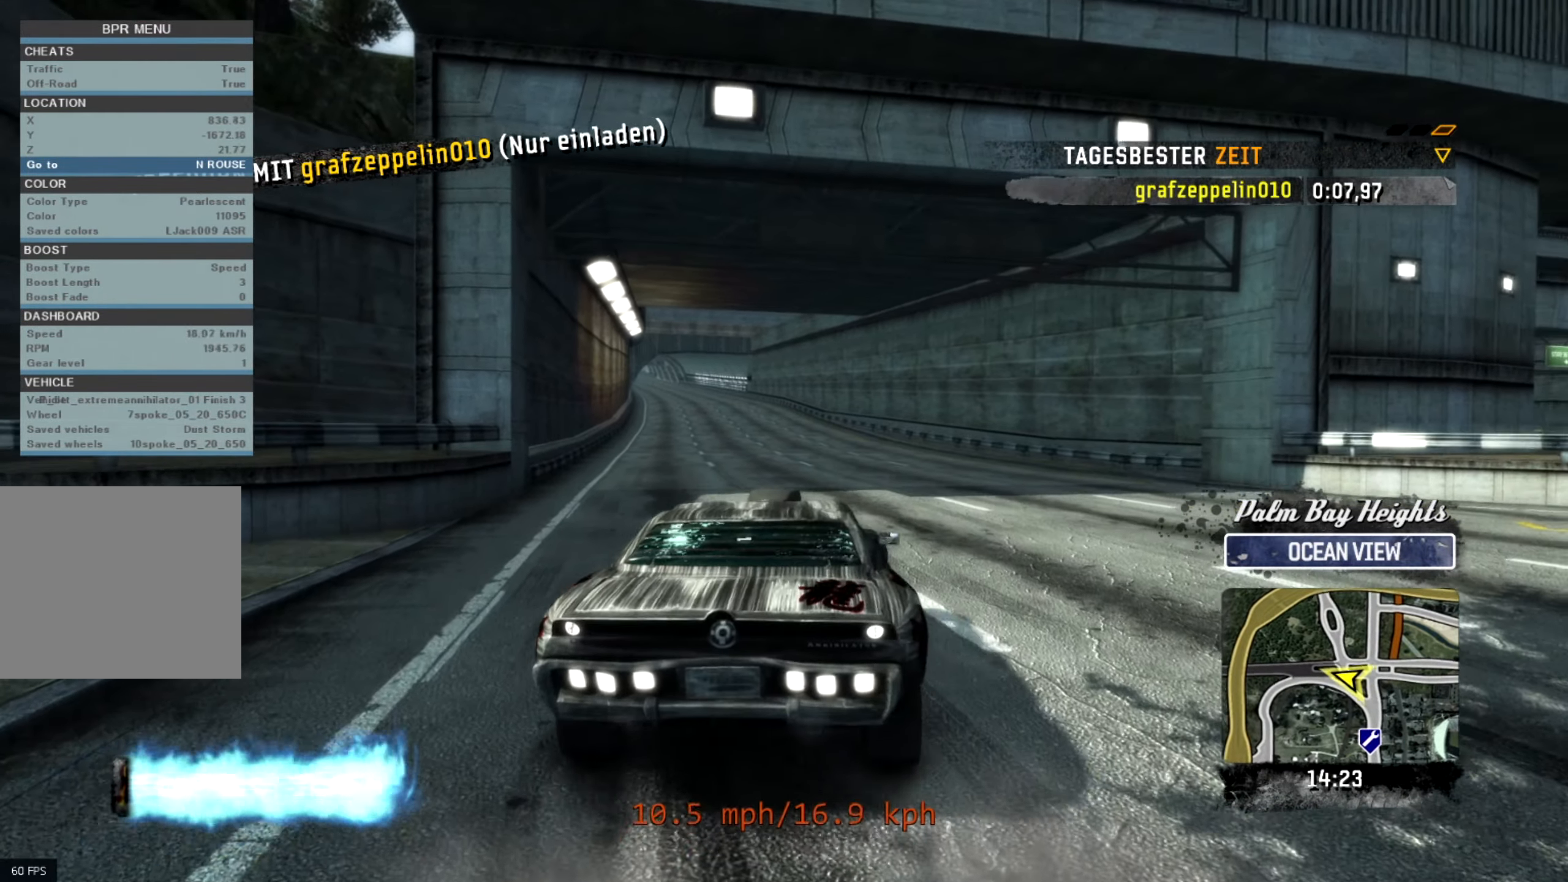
{"buttons": [], "left_stick": "right", "events": [[183, "R2", "up"]]}
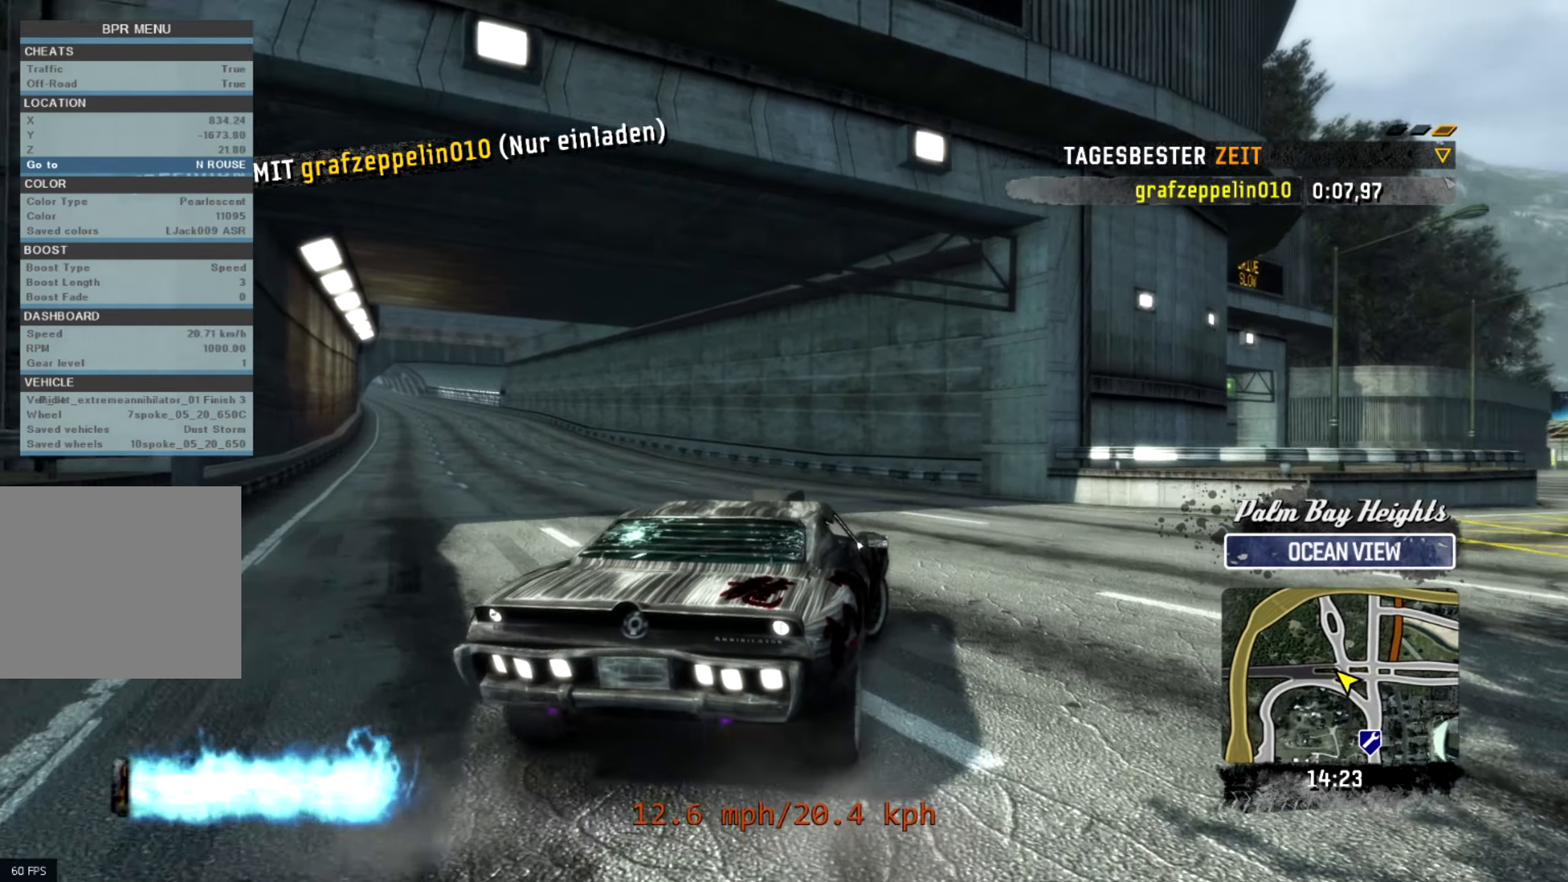
{"buttons": ["R2"], "left_stick": "right", "events": [[383, "R2", "down"]]}
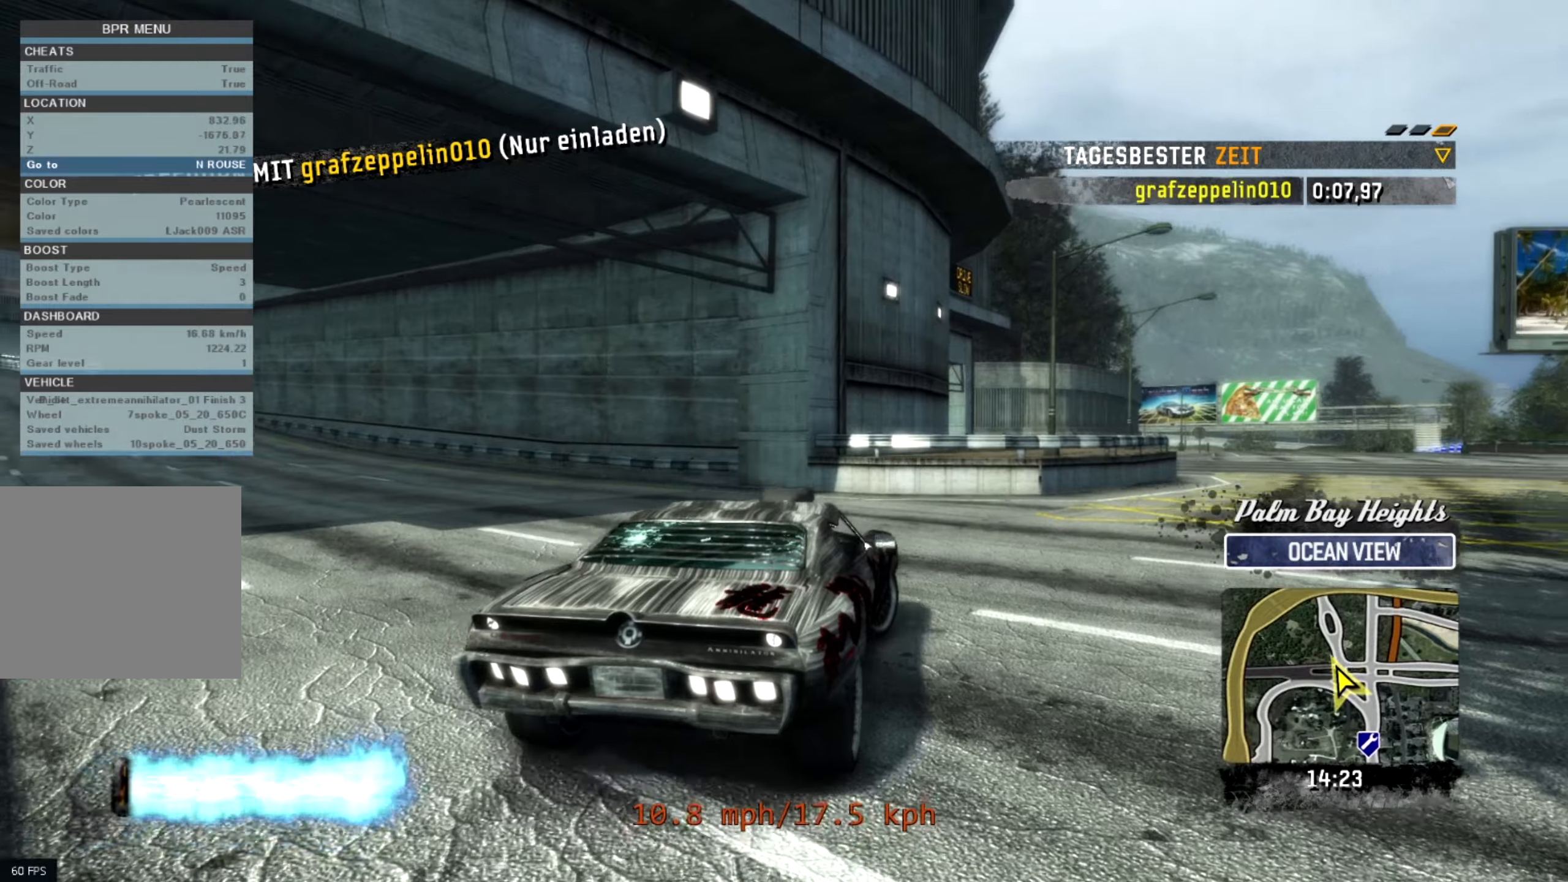
{"buttons": [], "left_stick": "right", "events": [[217, "R2", "up"]]}
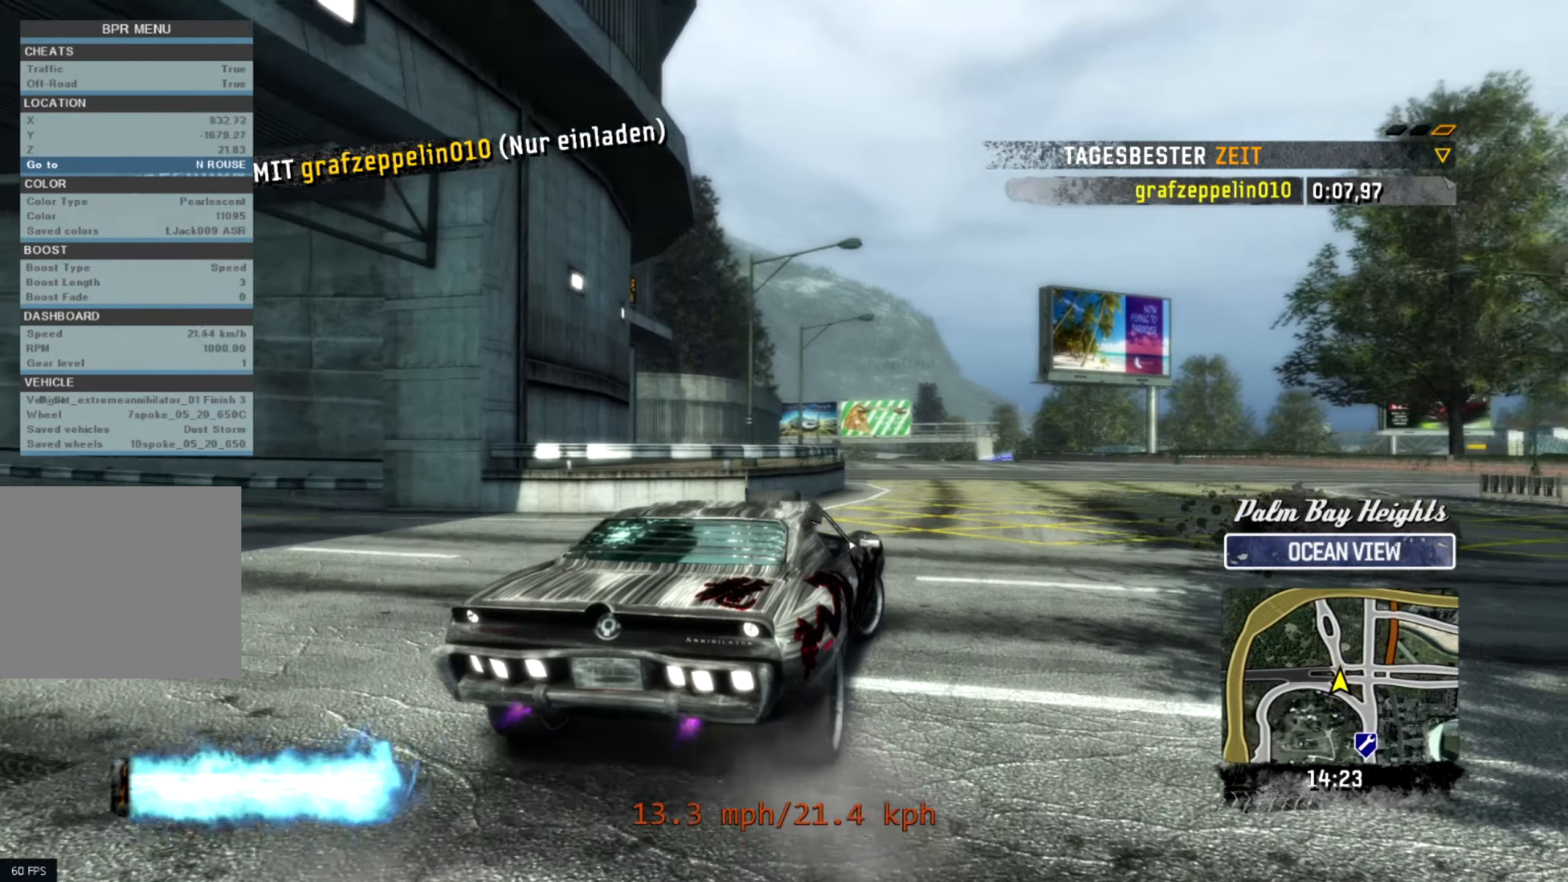
{"buttons": [], "left_stick": "right", "events": []}
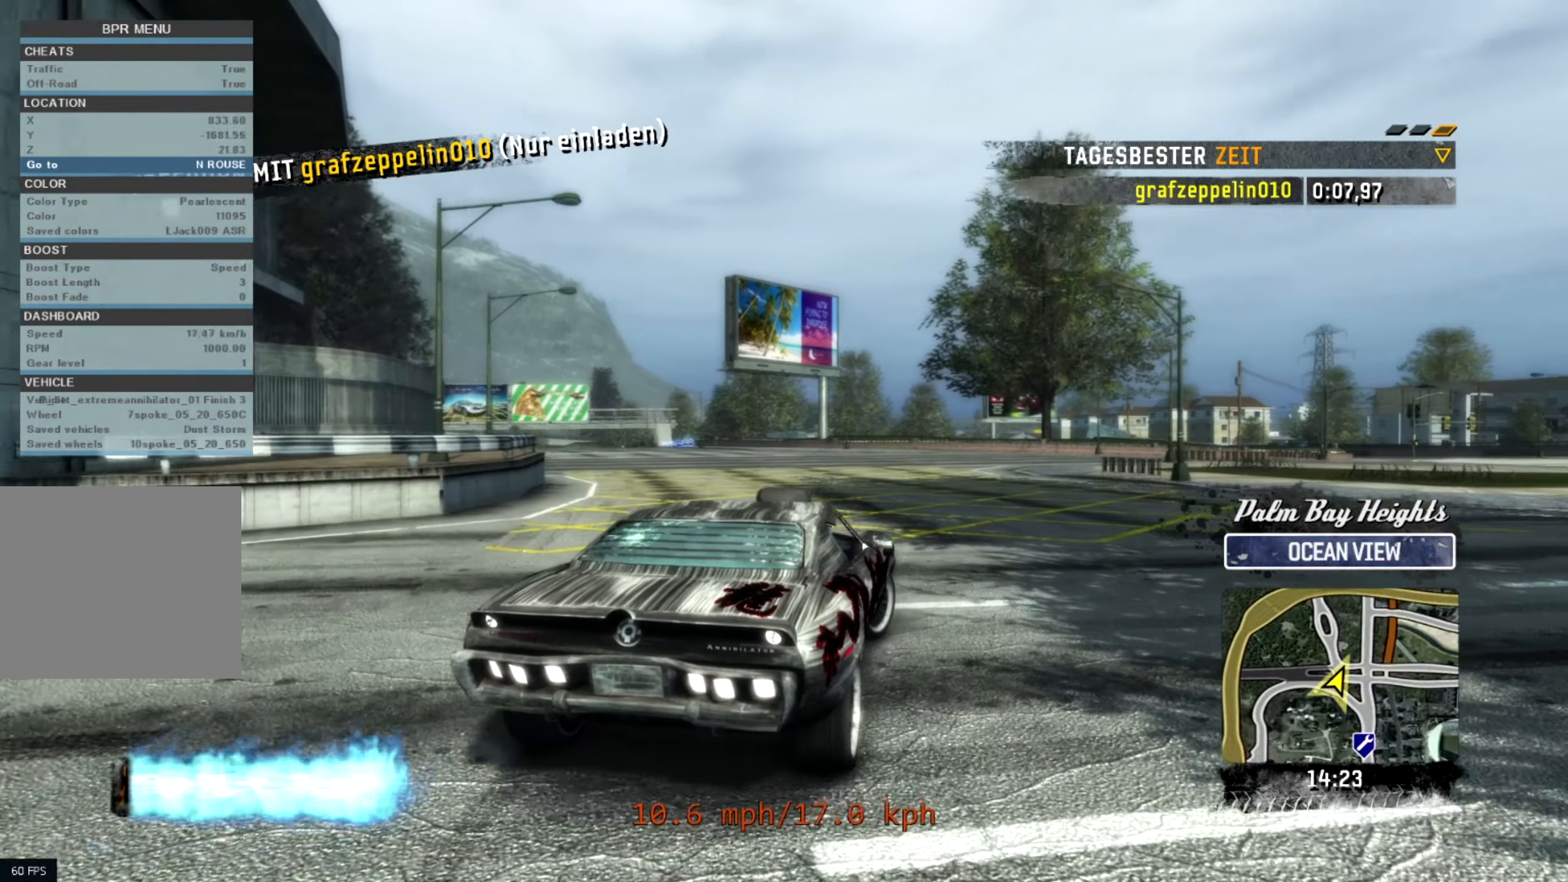
{"buttons": [], "left_stick": "right", "events": [[17, "R2", "down"], [434, "R2", "up"]]}
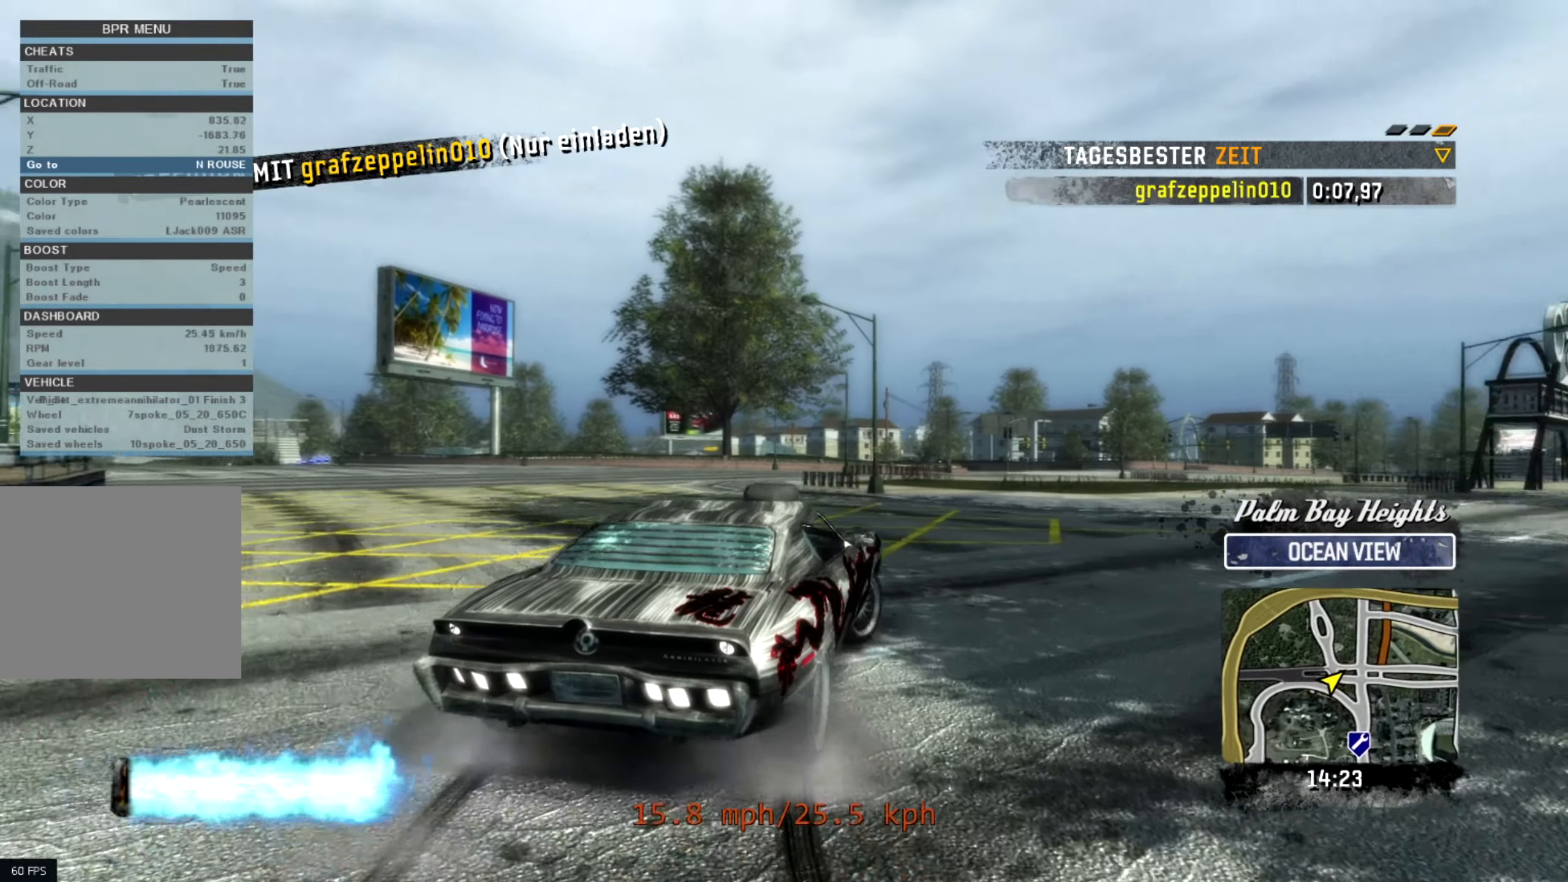
{"buttons": ["R2"], "left_stick": "center", "events": [[200, "left_stick", "center"], [450, "R2", "down"]]}
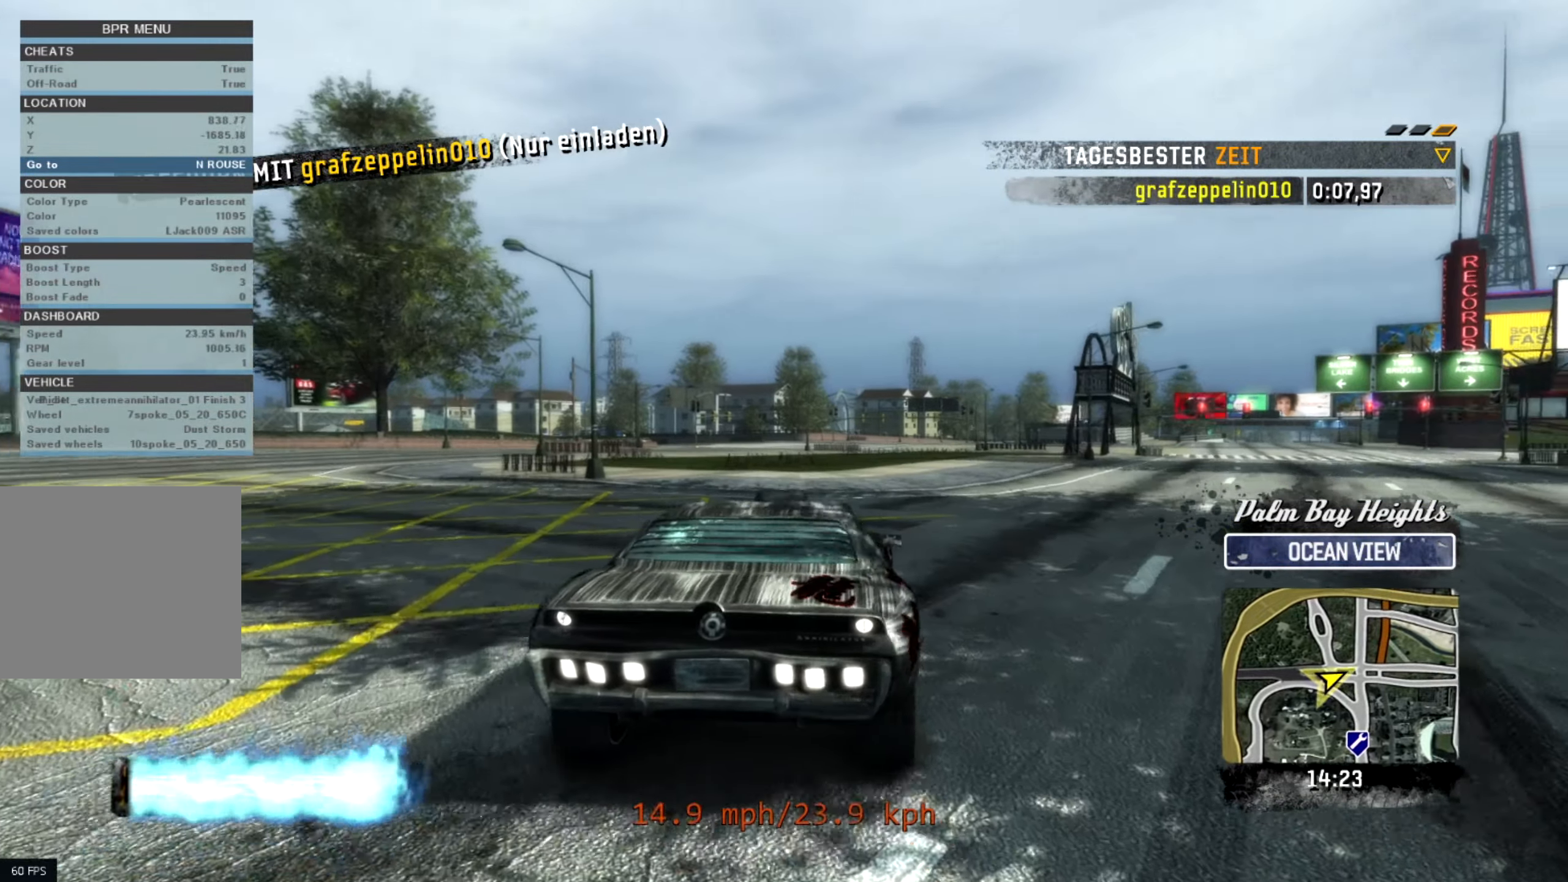
{"buttons": ["R2"], "left_stick": "center", "events": []}
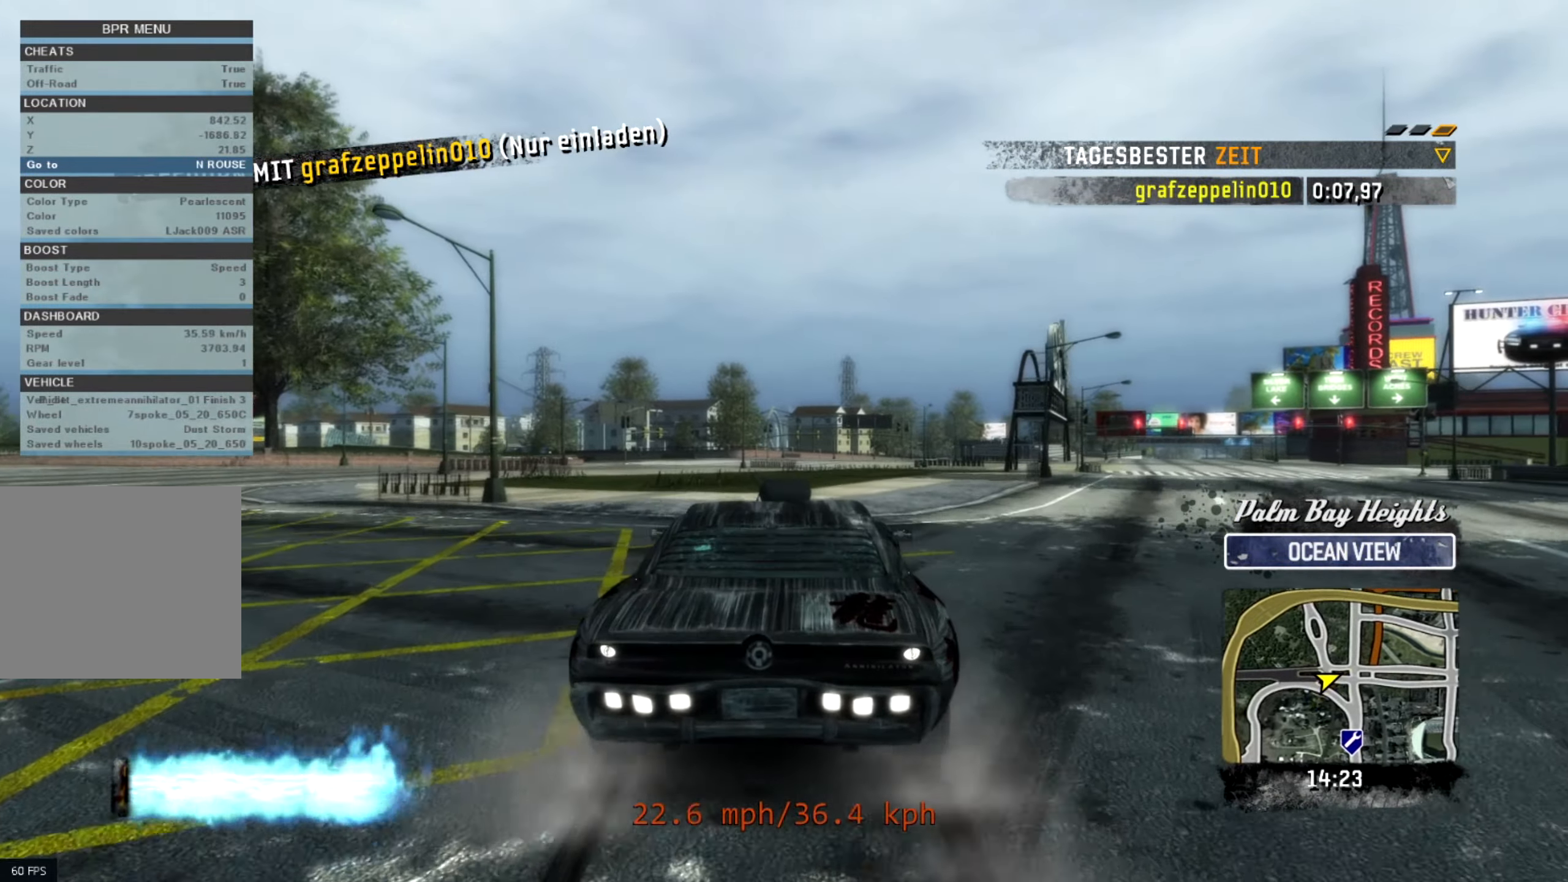
{"buttons": ["SQUARE", "R2"], "left_stick": "center", "events": [[250, "SQUARE", "down"]]}
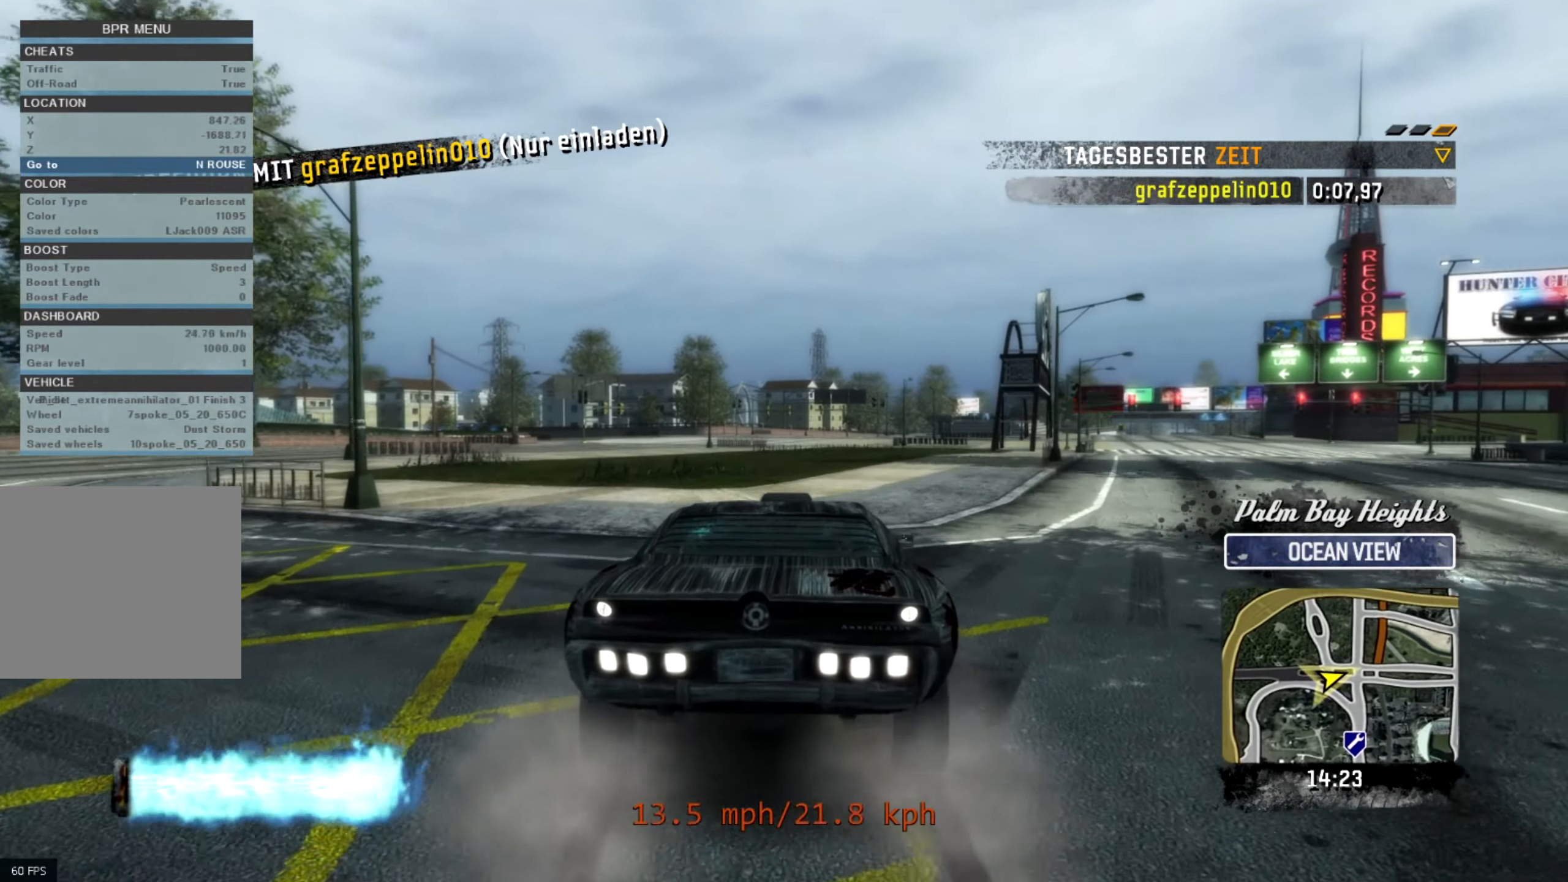
{"buttons": ["SQUARE", "R2"], "left_stick": "center", "events": []}
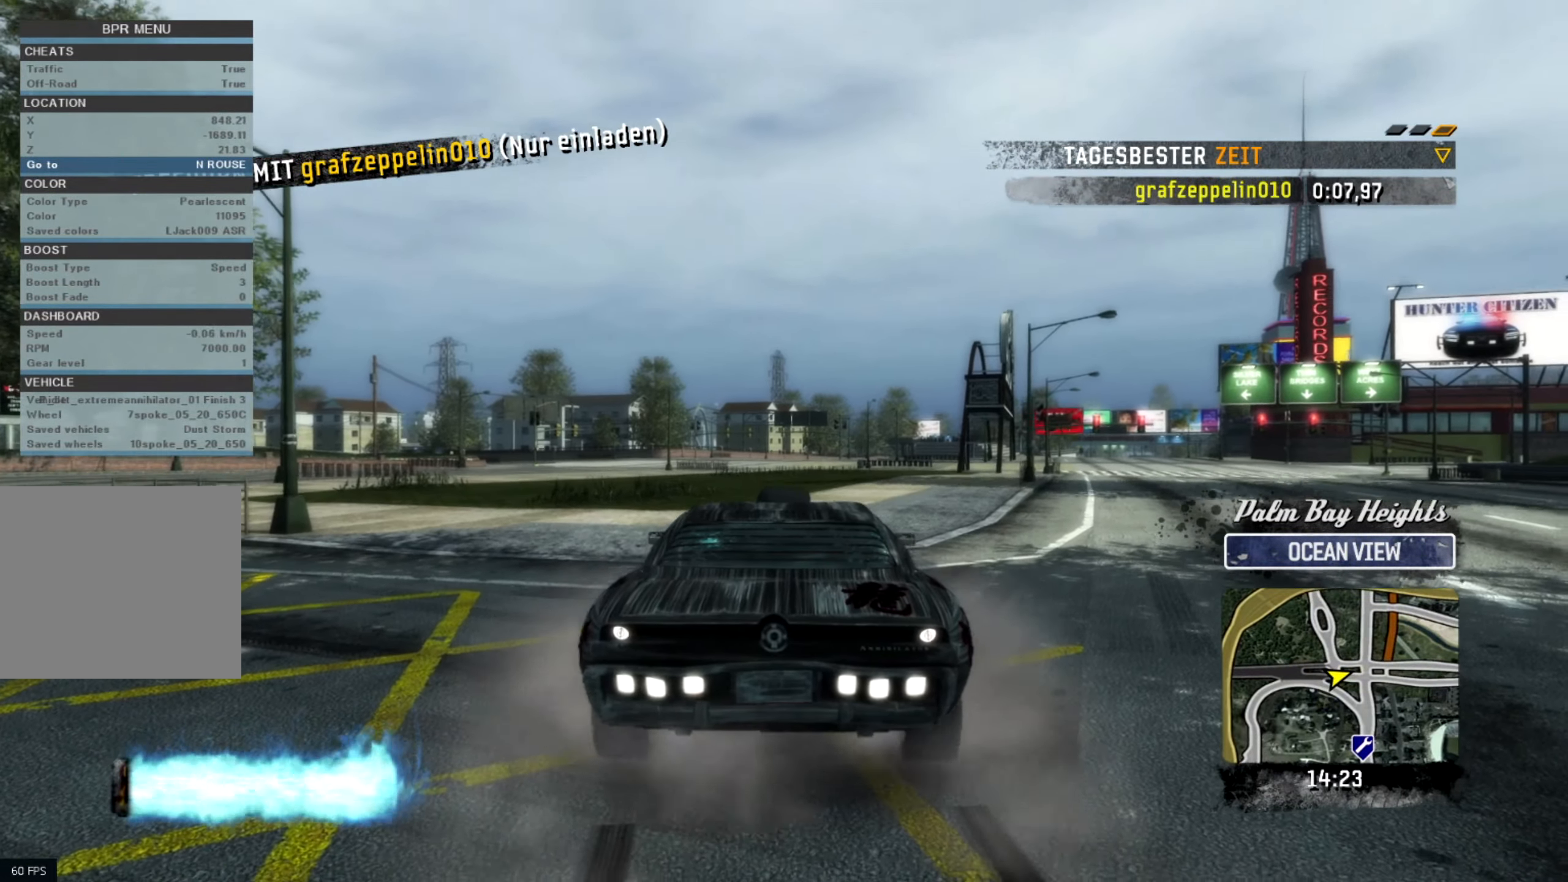
{"buttons": ["SQUARE", "R2"], "left_stick": "center", "events": []}
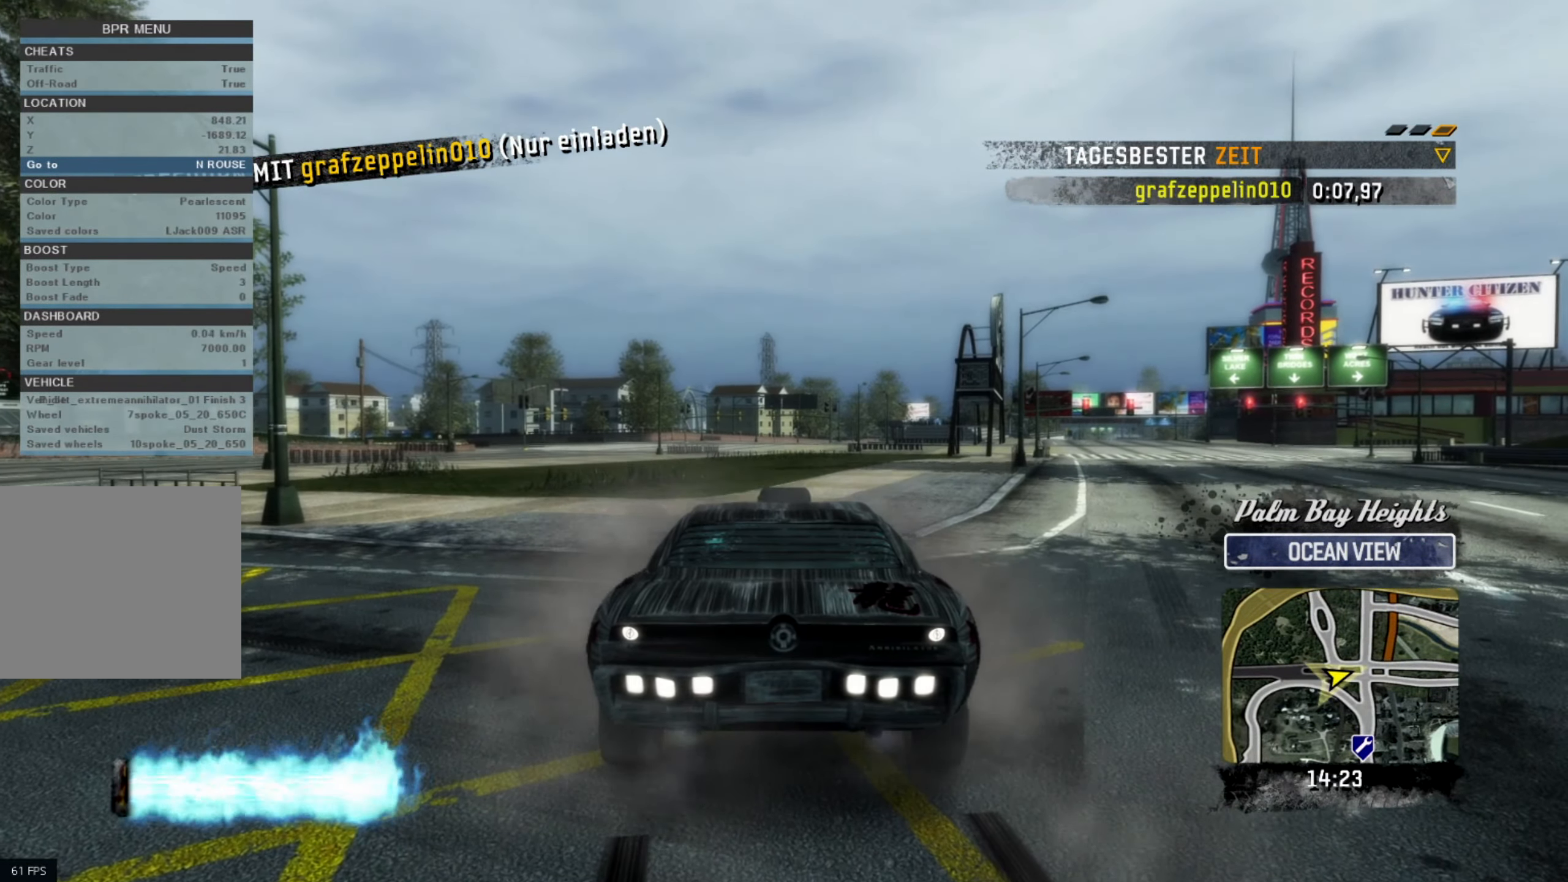
{"buttons": ["SQUARE"], "left_stick": "center", "events": [[267, "R2", "up"]]}
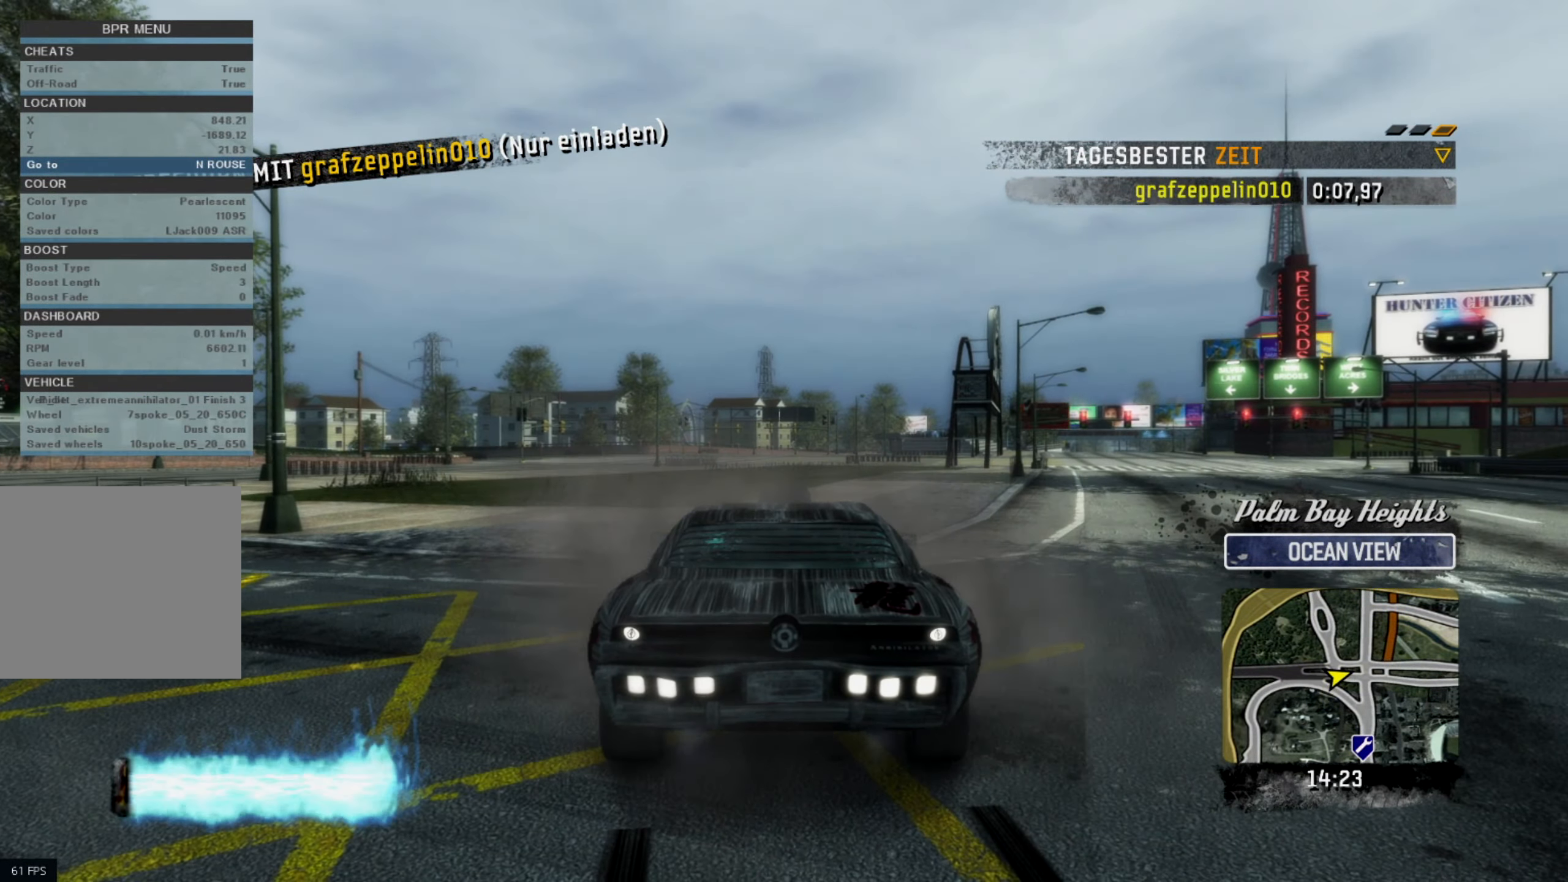
{"buttons": ["SQUARE"], "left_stick": "center", "events": [[50, "R2", "down"], [384, "R2", "up"]]}
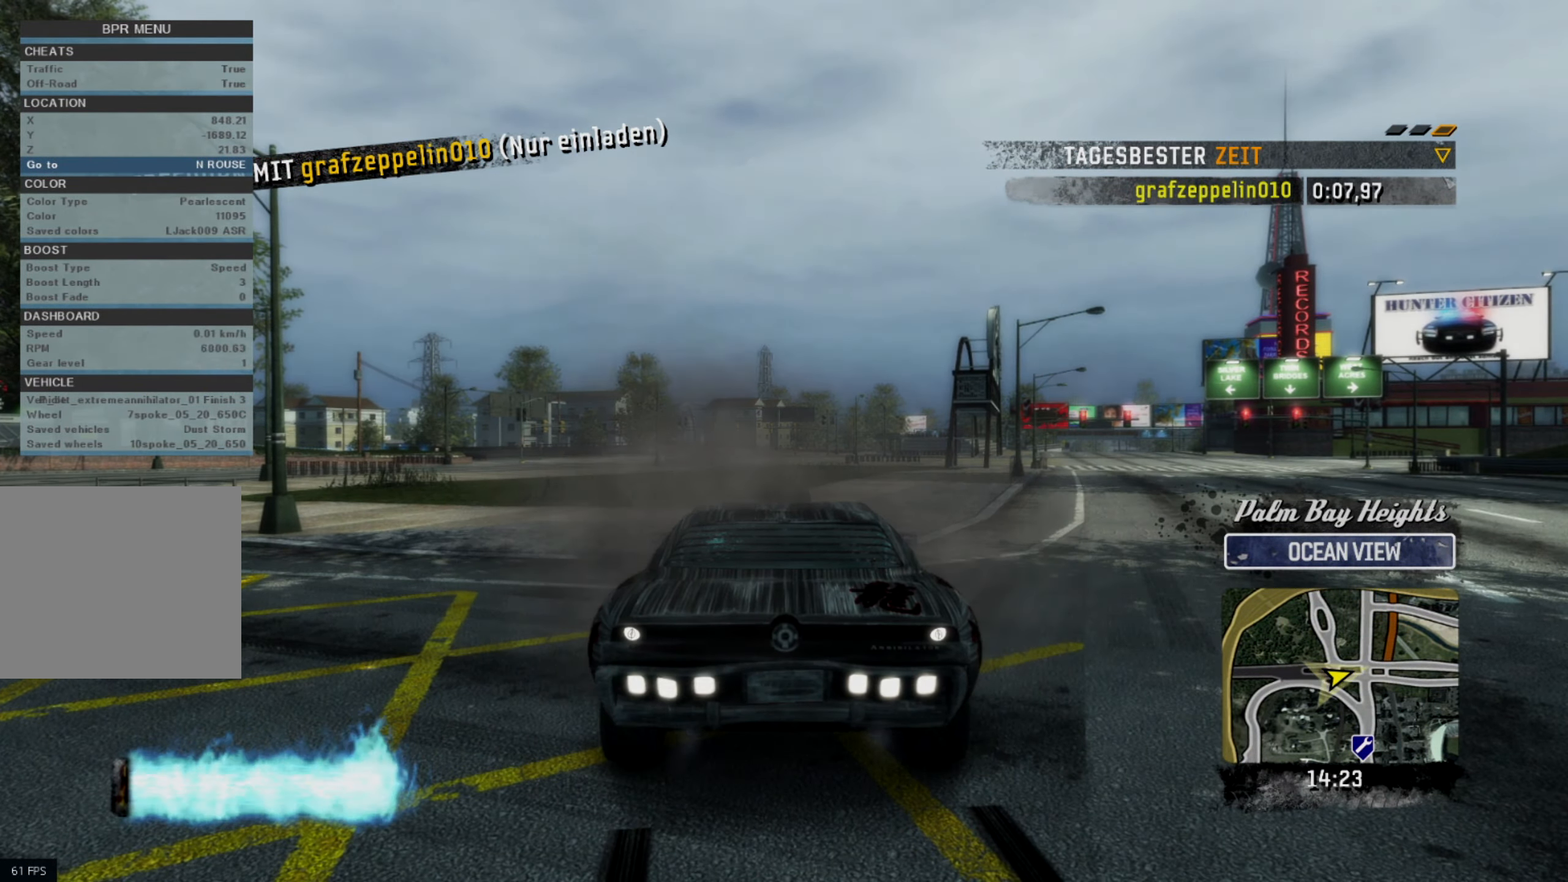
{"buttons": [], "left_stick": "center", "events": [[50, "R2", "down"], [50, "SQUARE", "up"], [483, "R2", "up"]]}
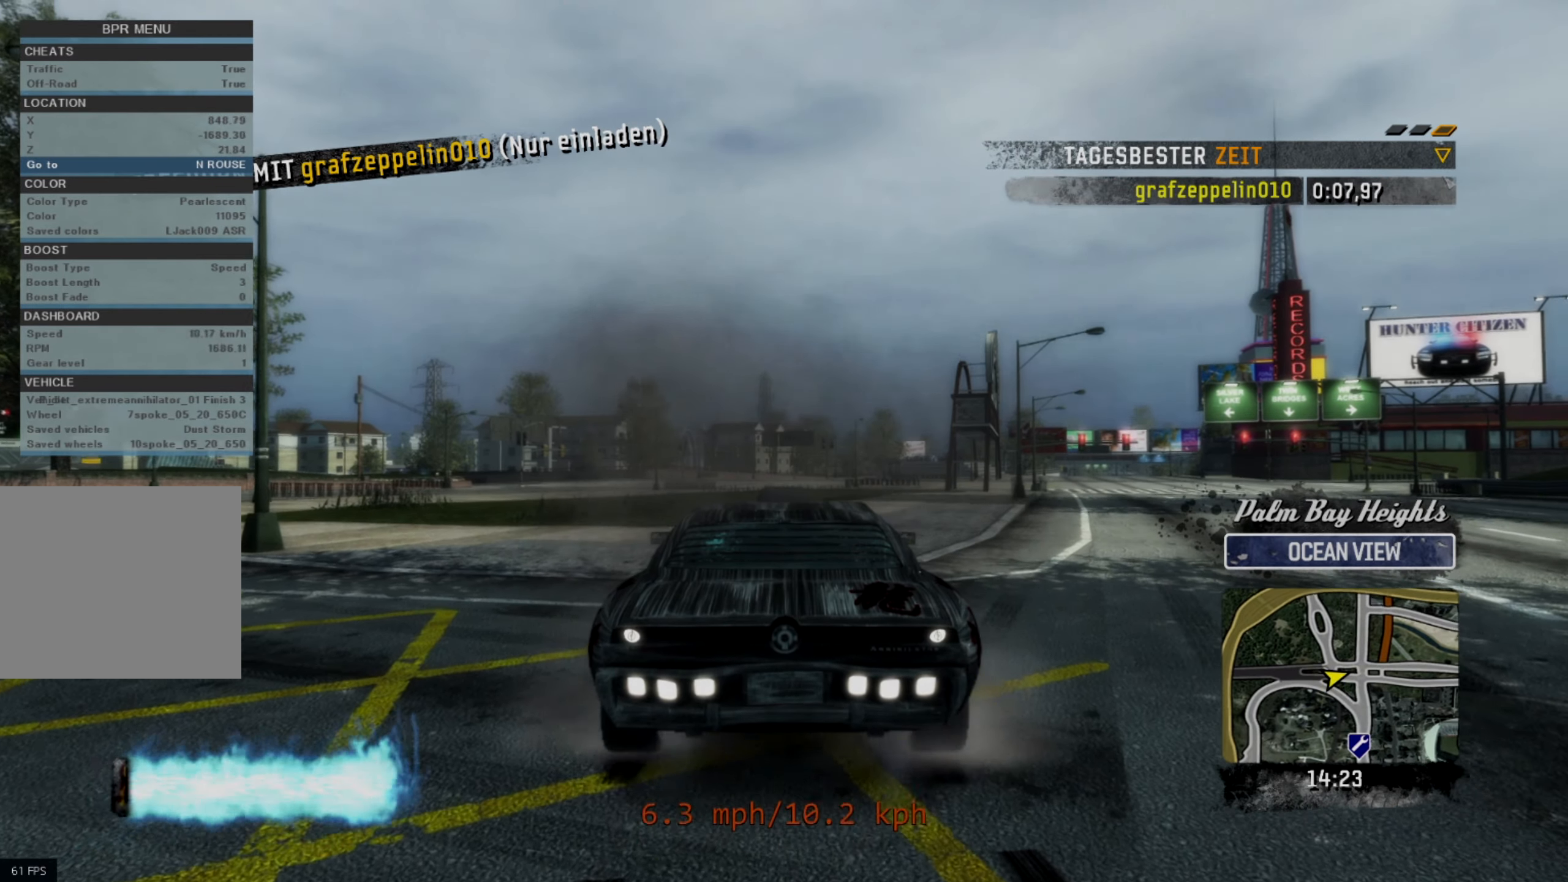
{"buttons": ["R2"], "left_stick": "left", "events": [[416, "R2", "down"], [433, "left_stick", "left"]]}
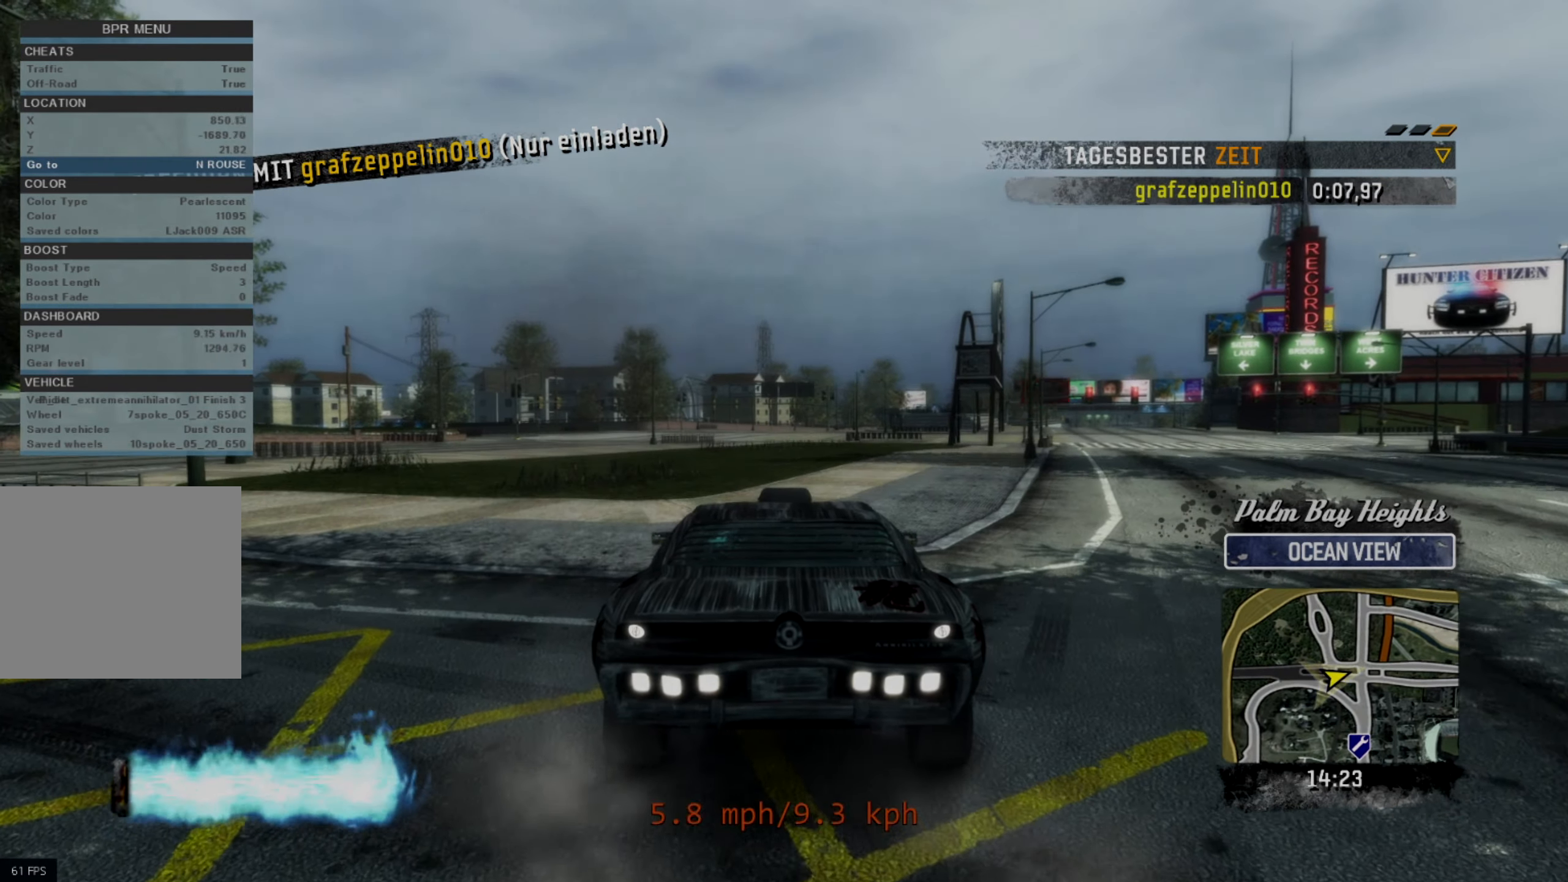
{"buttons": [], "left_stick": "left", "events": [[433, "R2", "up"]]}
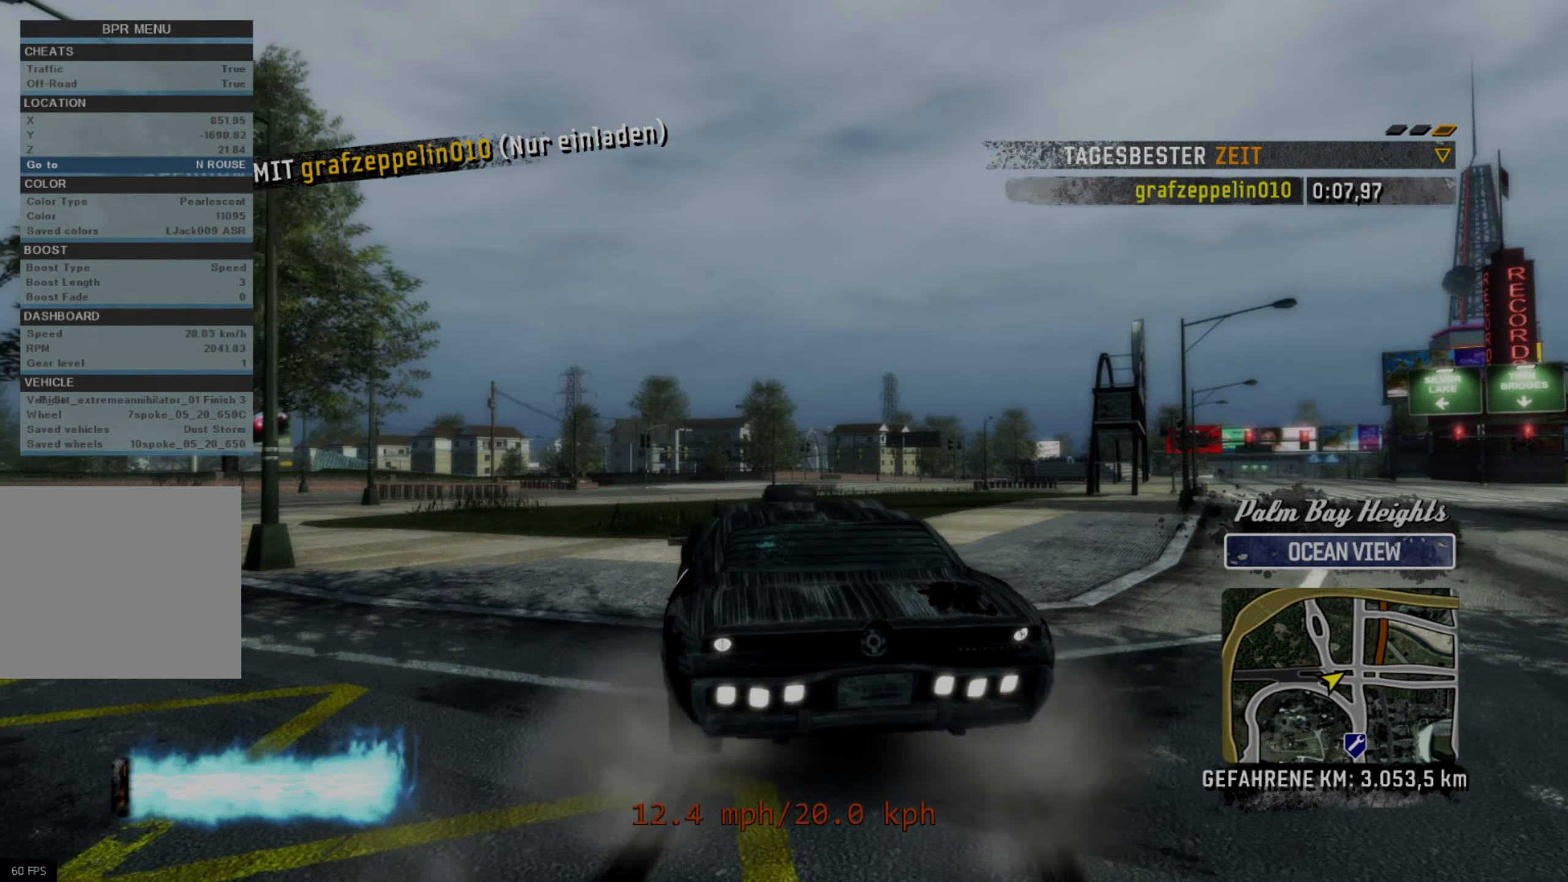
{"buttons": ["R2"], "left_stick": "center", "events": [[366, "R2", "down"], [483, "left_stick", "center"]]}
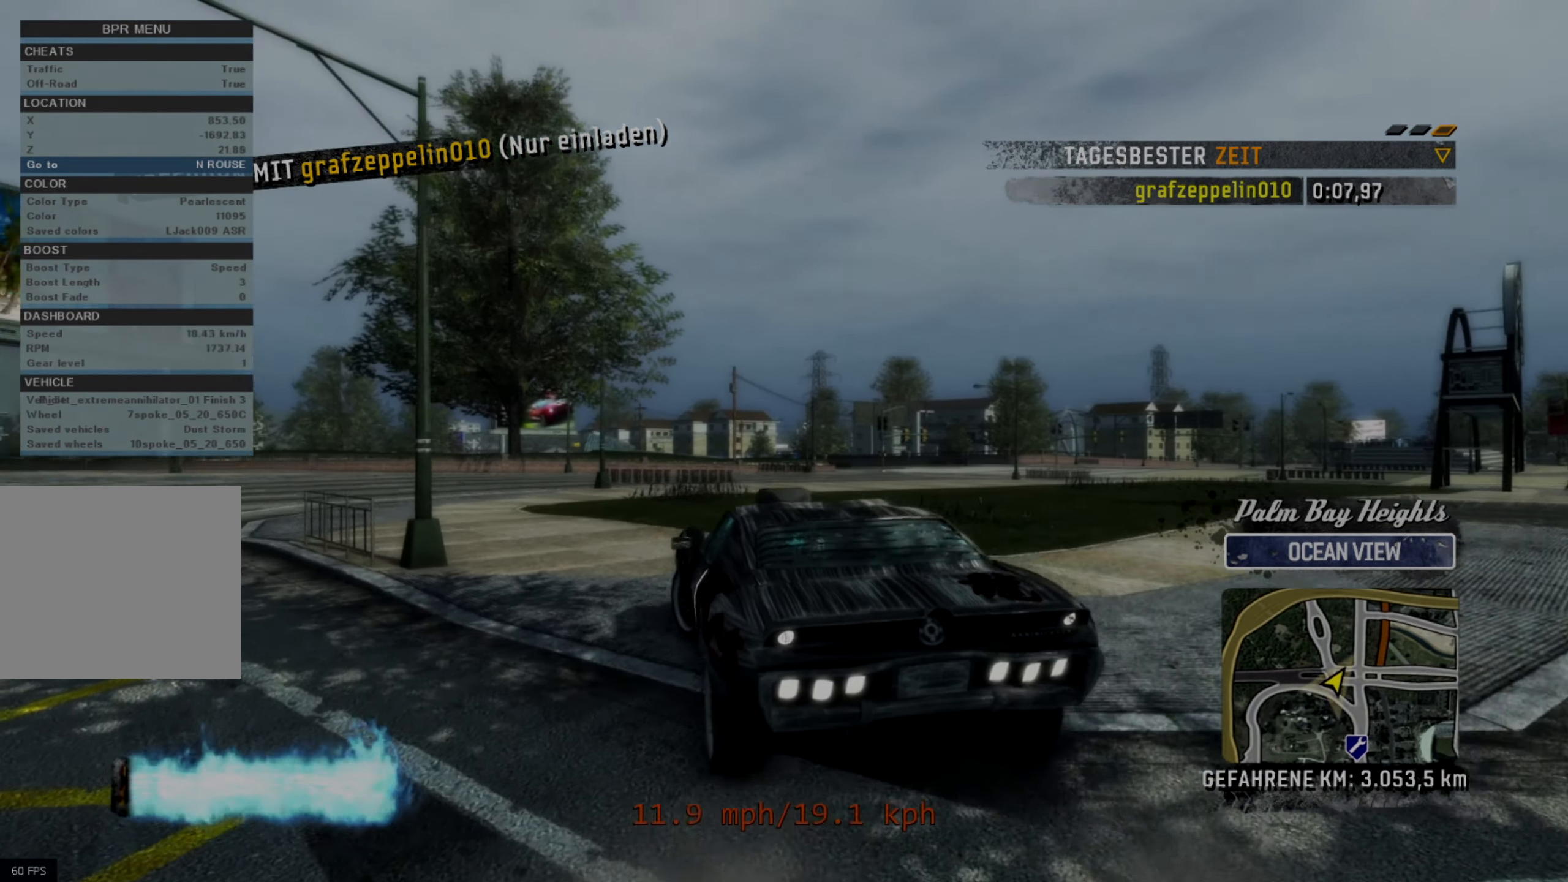
{"buttons": [], "left_stick": "center", "events": [[166, "R2", "up"]]}
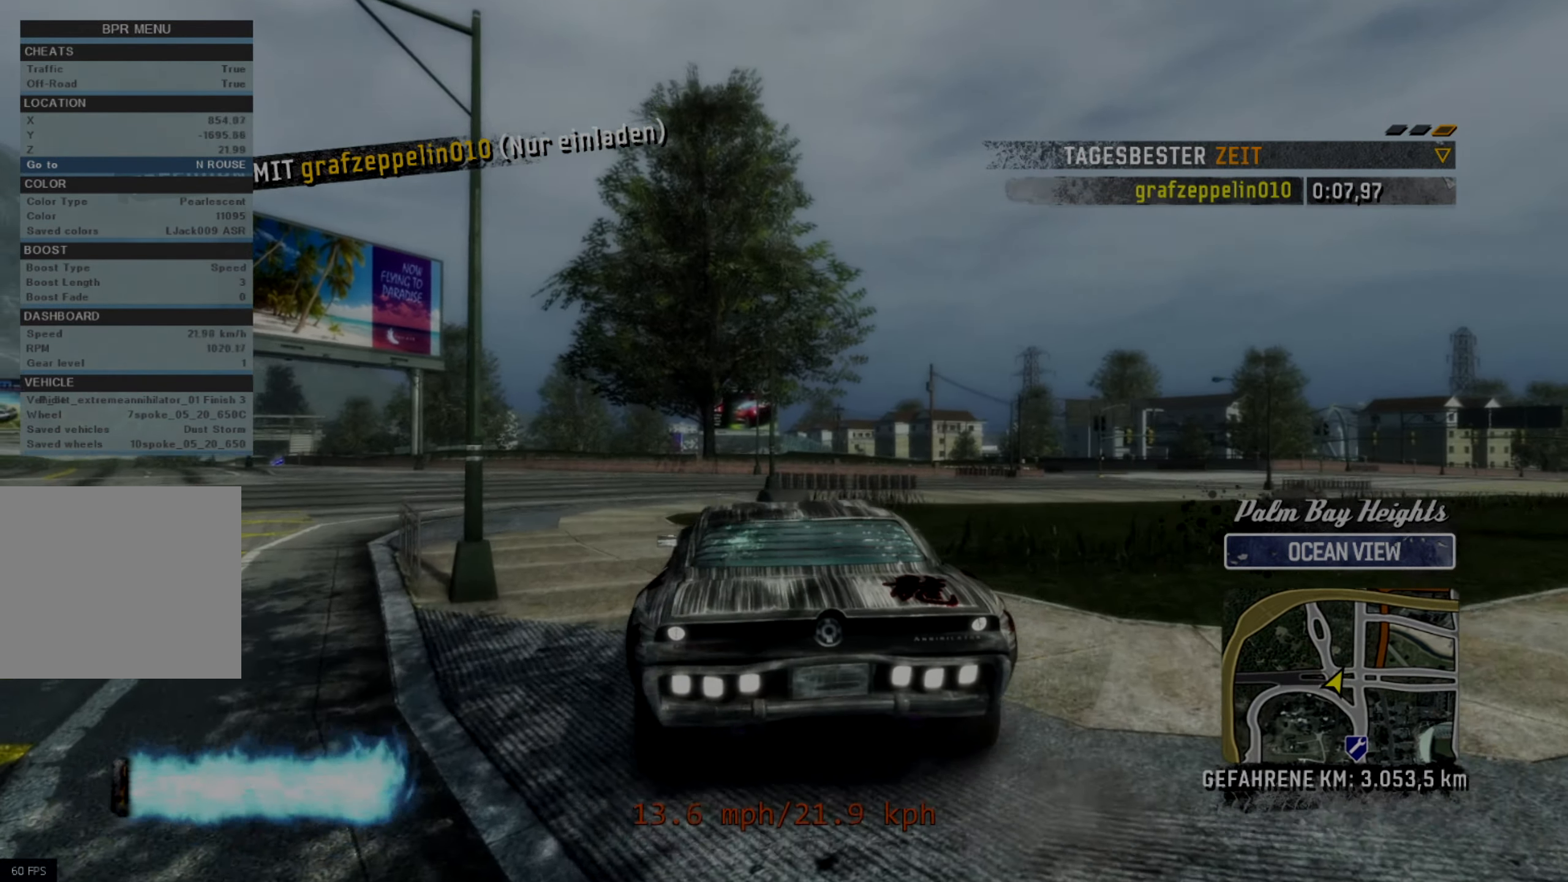
{"buttons": [], "left_stick": "center", "events": []}
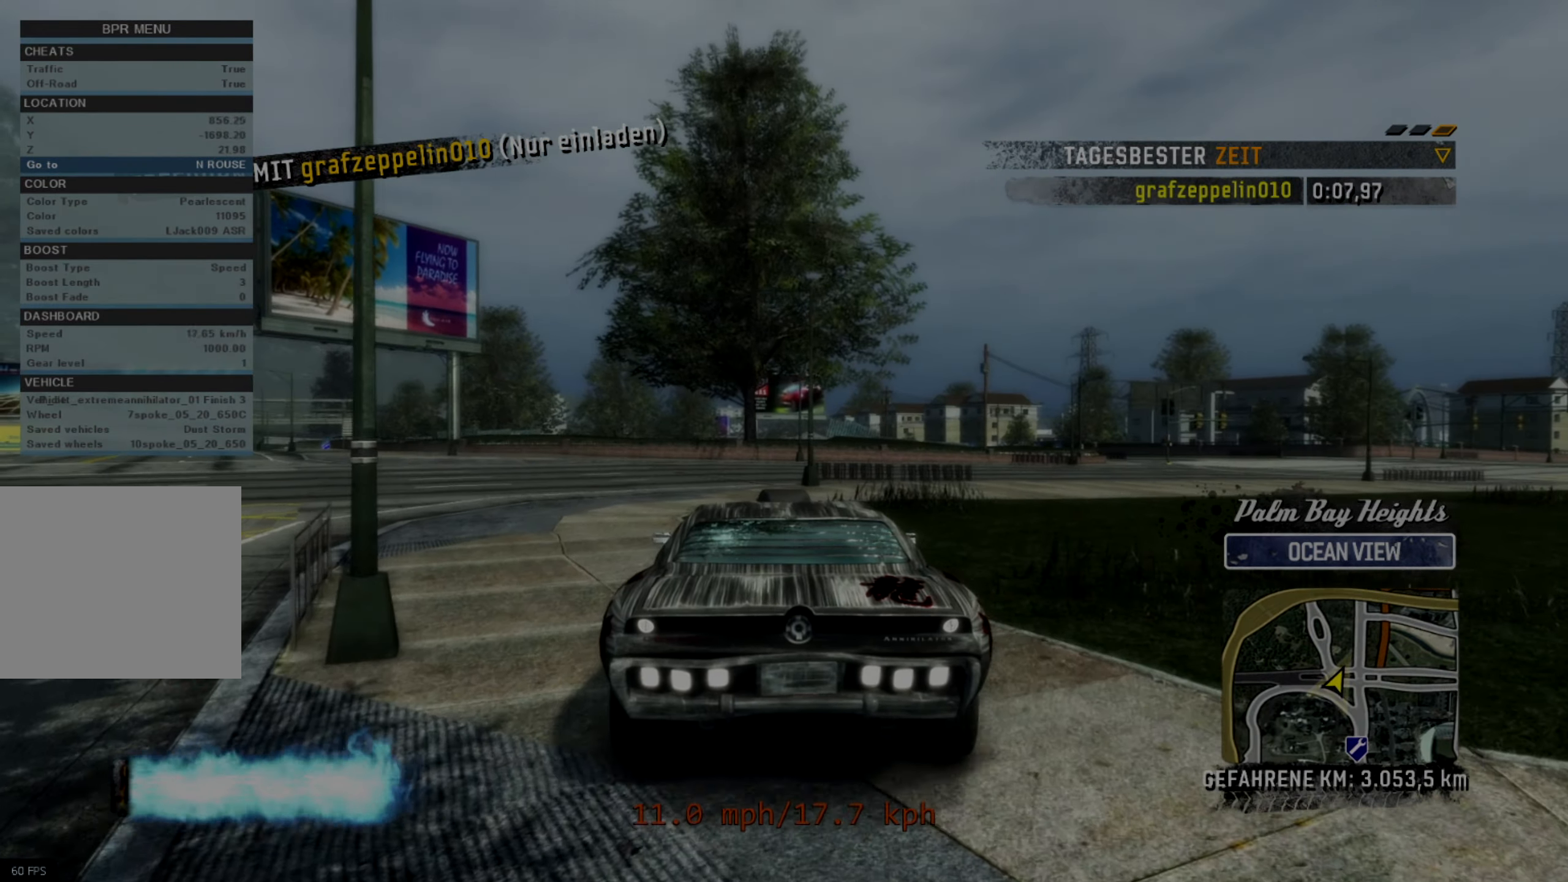
{"buttons": ["R2"], "left_stick": "right", "events": [[383, "left_stick", "right"], [500, "R2", "down"]]}